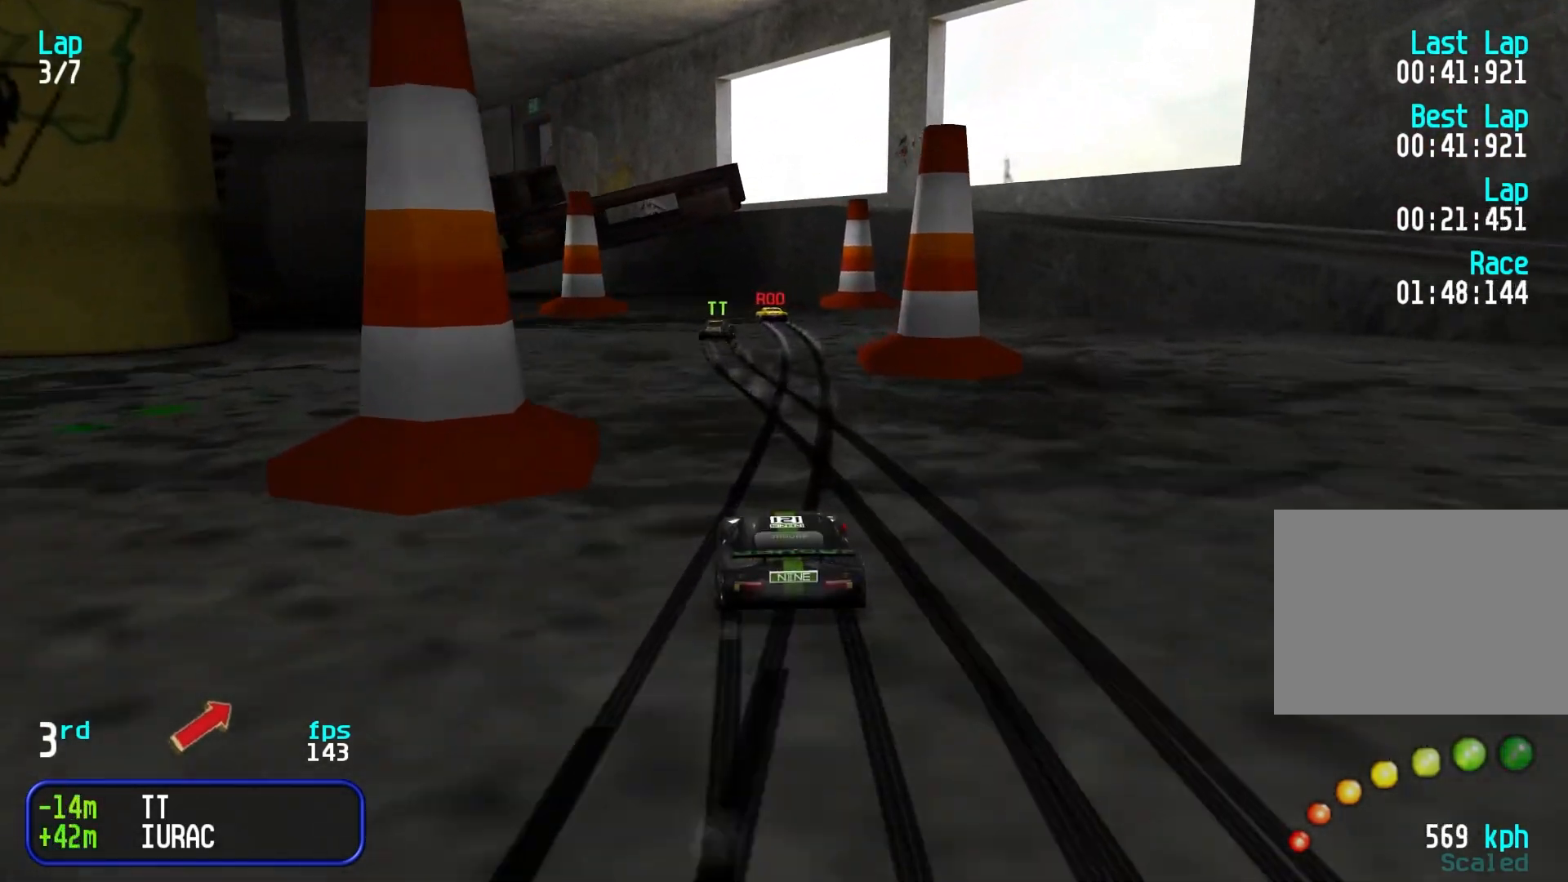
Gameplay with keyboard; each line is a JSON object with the keys held at the frame after it. "events" lists presses ("down") and releases ("up") of "down", "left", "right" and "up" between this image and that frame as [ms after this image, input, new state], when the widget could be followed in between. No other keys are recorded. Mouse input is not recorded.
{"keys": ["left", "up"], "events": [[100, "left", "down"], [183, "left", "up"], [233, "left", "down"], [333, "left", "up"], [417, "left", "down"]]}
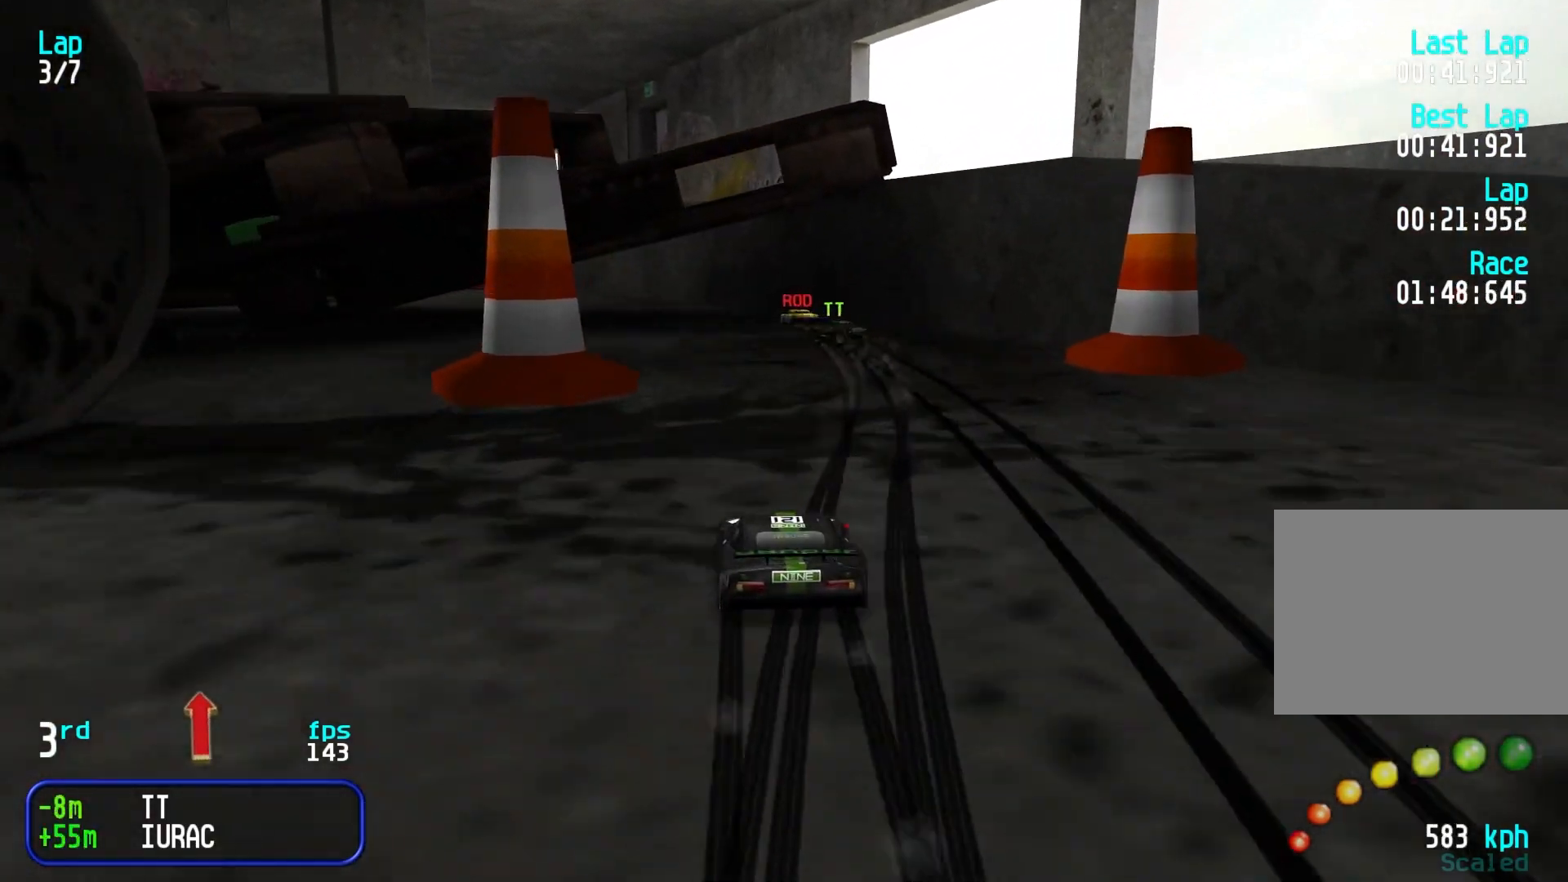
{"keys": ["left", "up"], "events": [[167, "left", "up"], [250, "left", "down"]]}
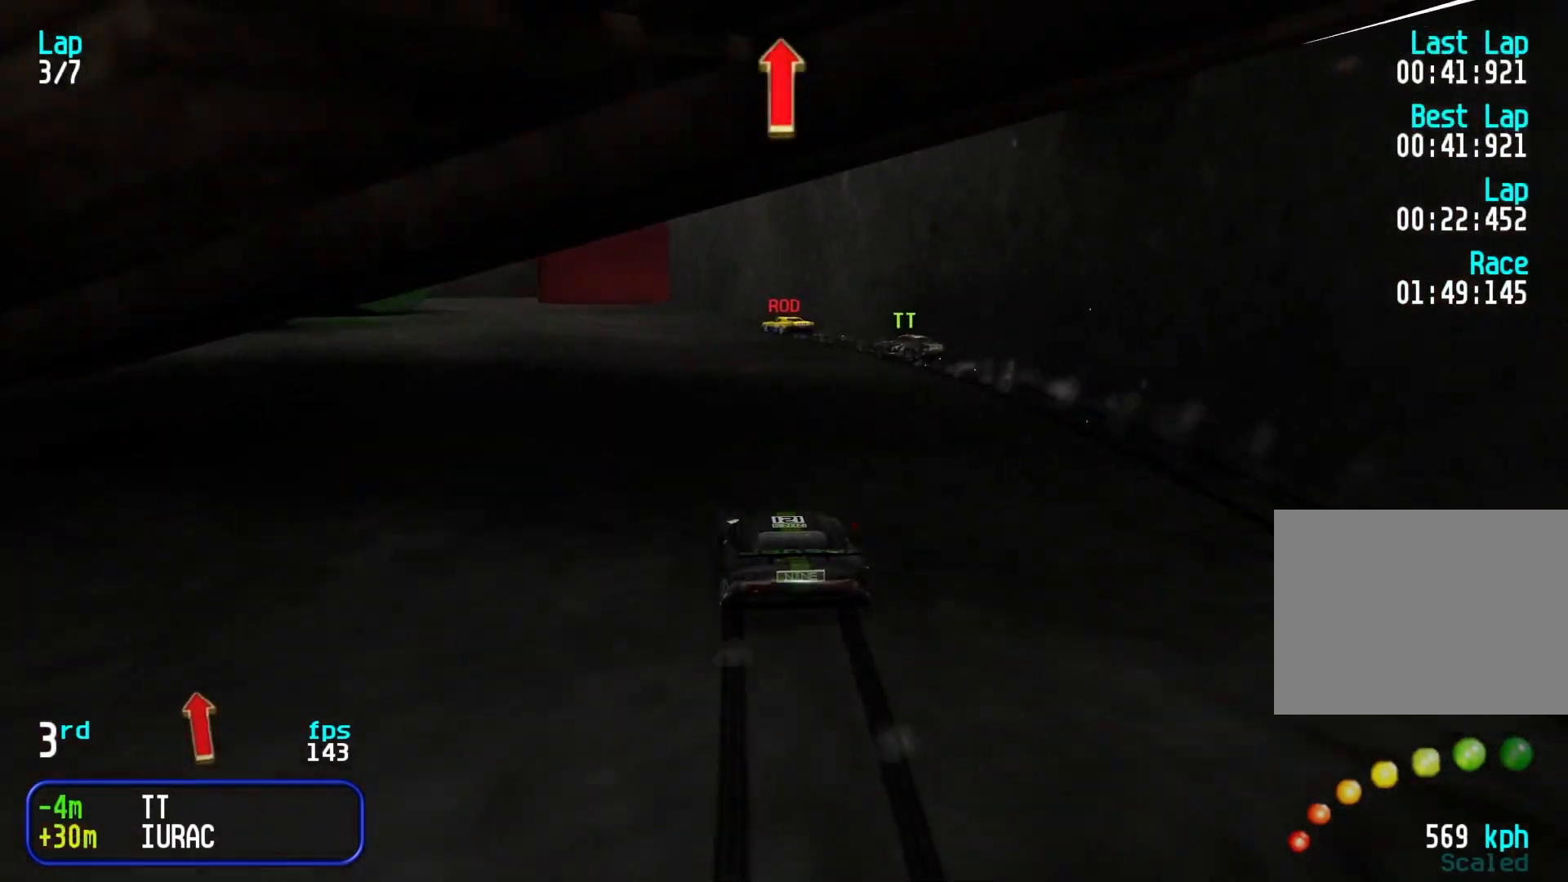
{"keys": ["left", "up"], "events": [[83, "up", "up"], [167, "up", "down"]]}
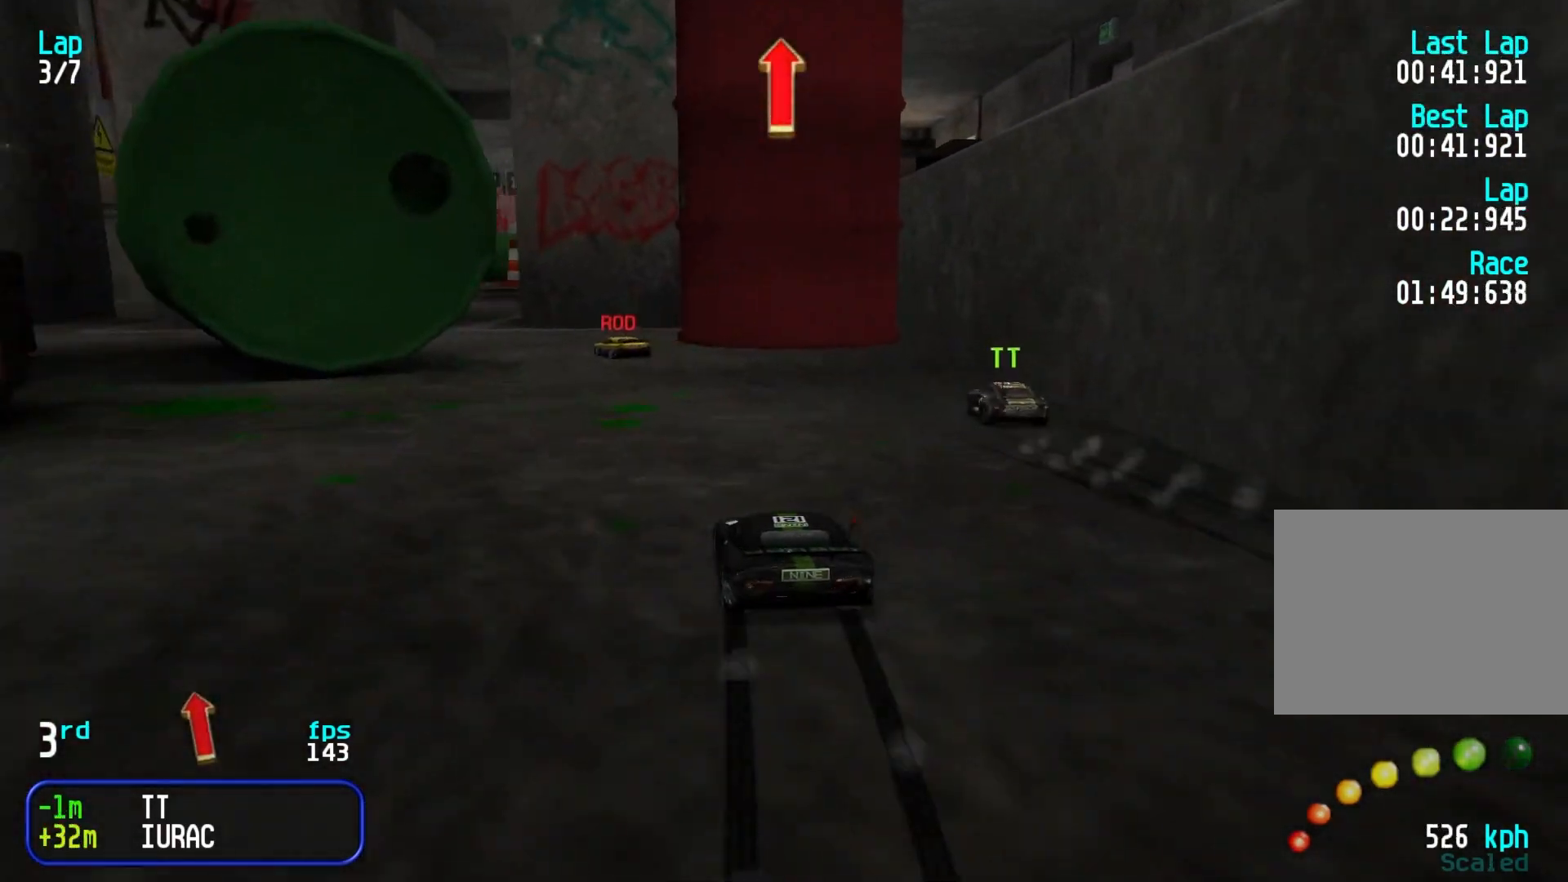
{"keys": ["right", "up"], "events": [[100, "left", "up"], [233, "left", "down"], [433, "left", "up"], [467, "right", "down"]]}
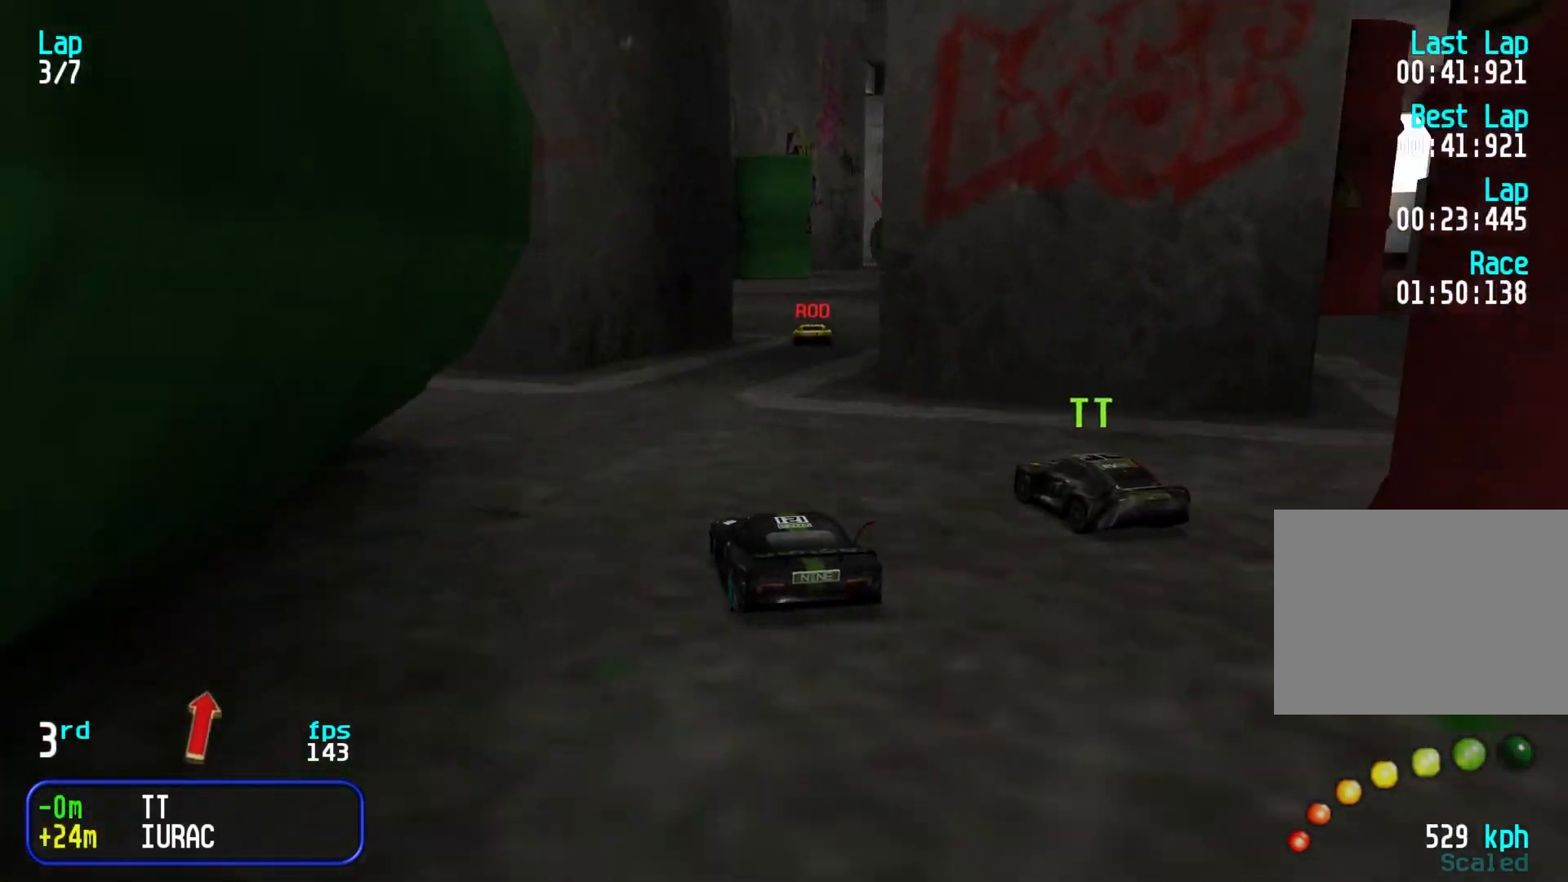
{"keys": ["up"], "events": [[150, "right", "up"], [200, "right", "down"], [400, "right", "up"]]}
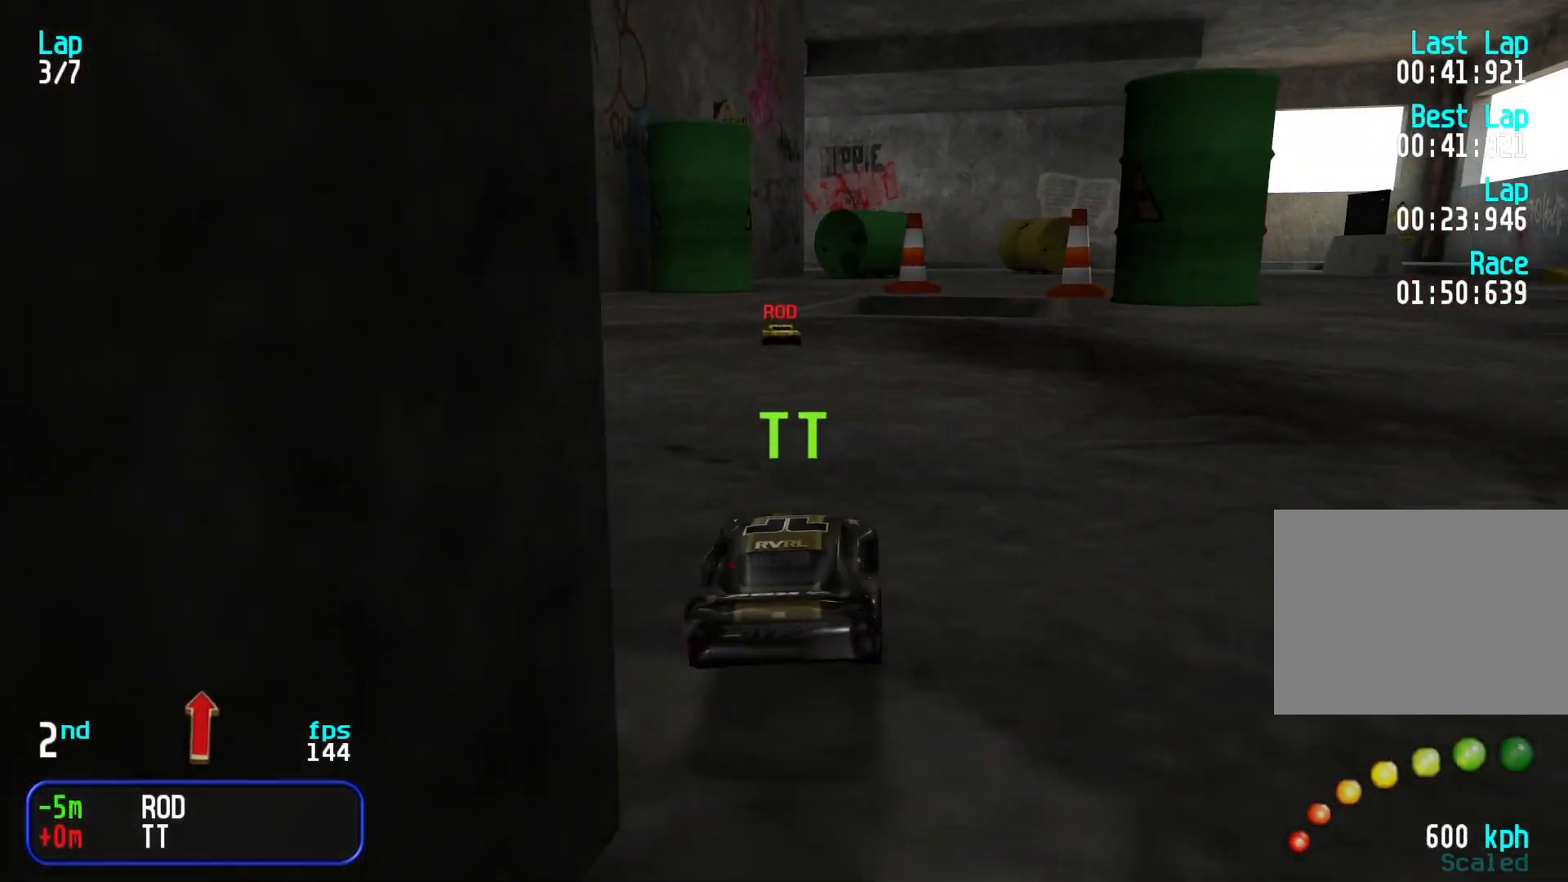
{"keys": ["up"], "events": [[83, "left", "down"], [133, "left", "up"], [267, "left", "down"], [317, "left", "up"]]}
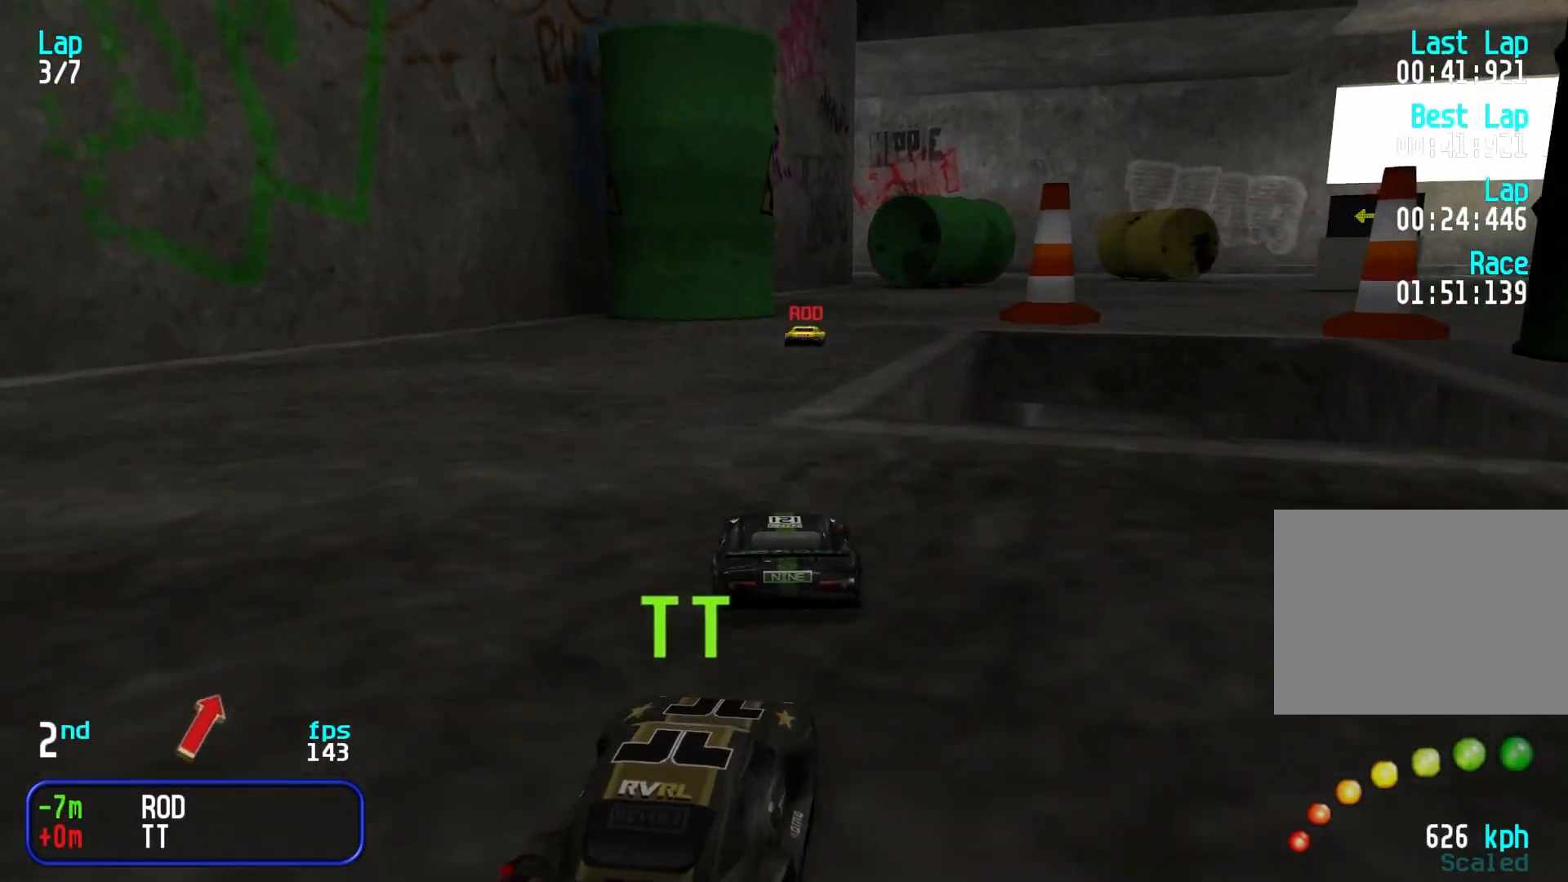
{"keys": ["left", "up"], "events": [[100, "right", "down"], [200, "right", "up"], [283, "right", "down"], [333, "right", "up"], [417, "left", "down"]]}
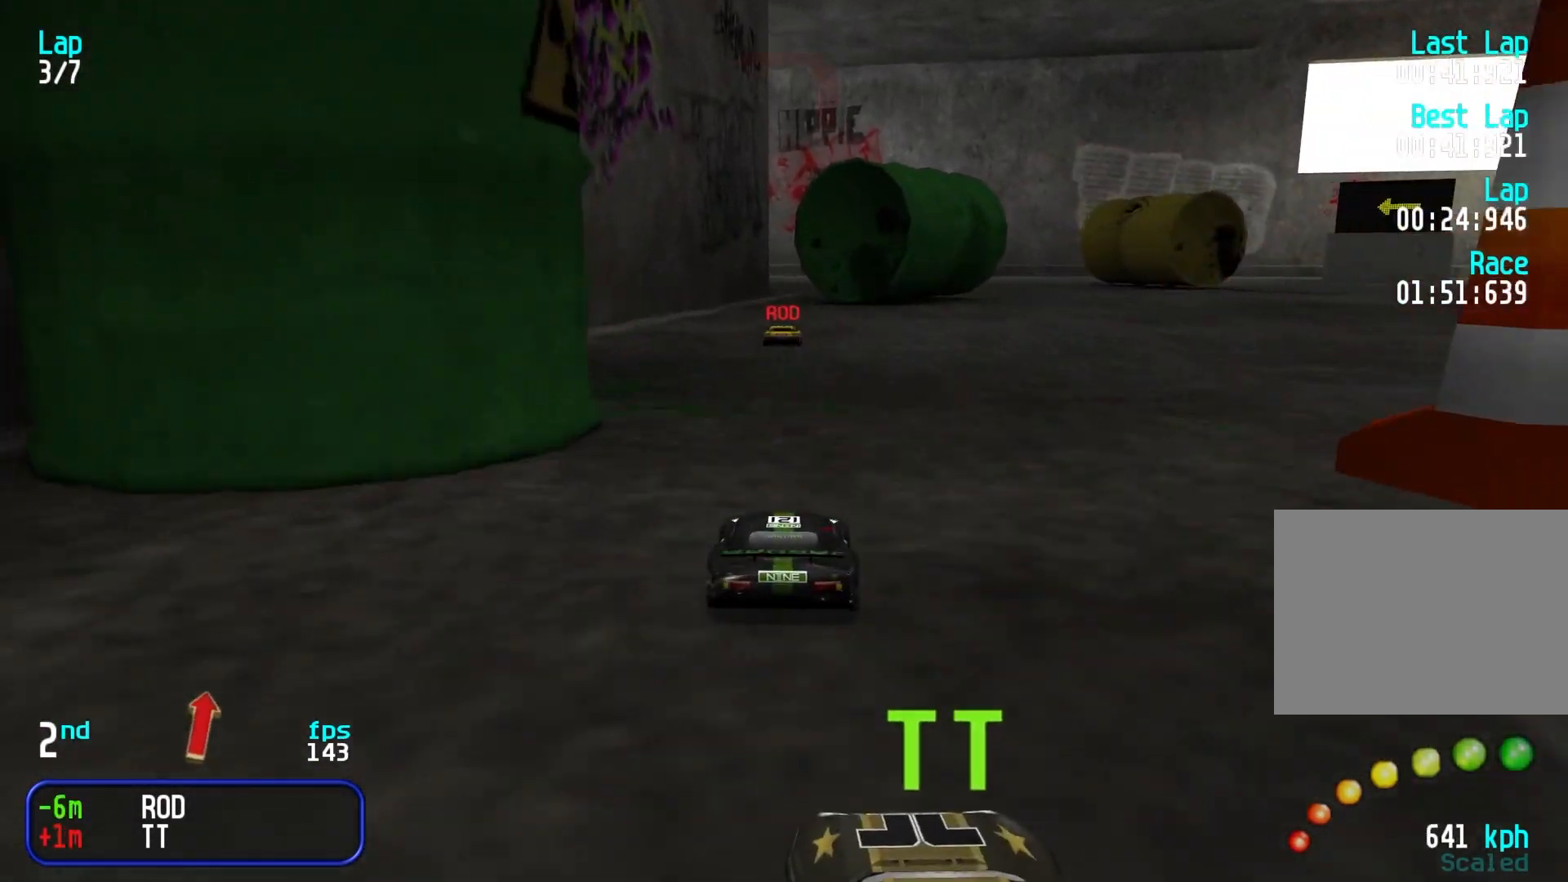
{"keys": ["up"], "events": [[17, "left", "up"], [300, "right", "down"], [350, "right", "up"]]}
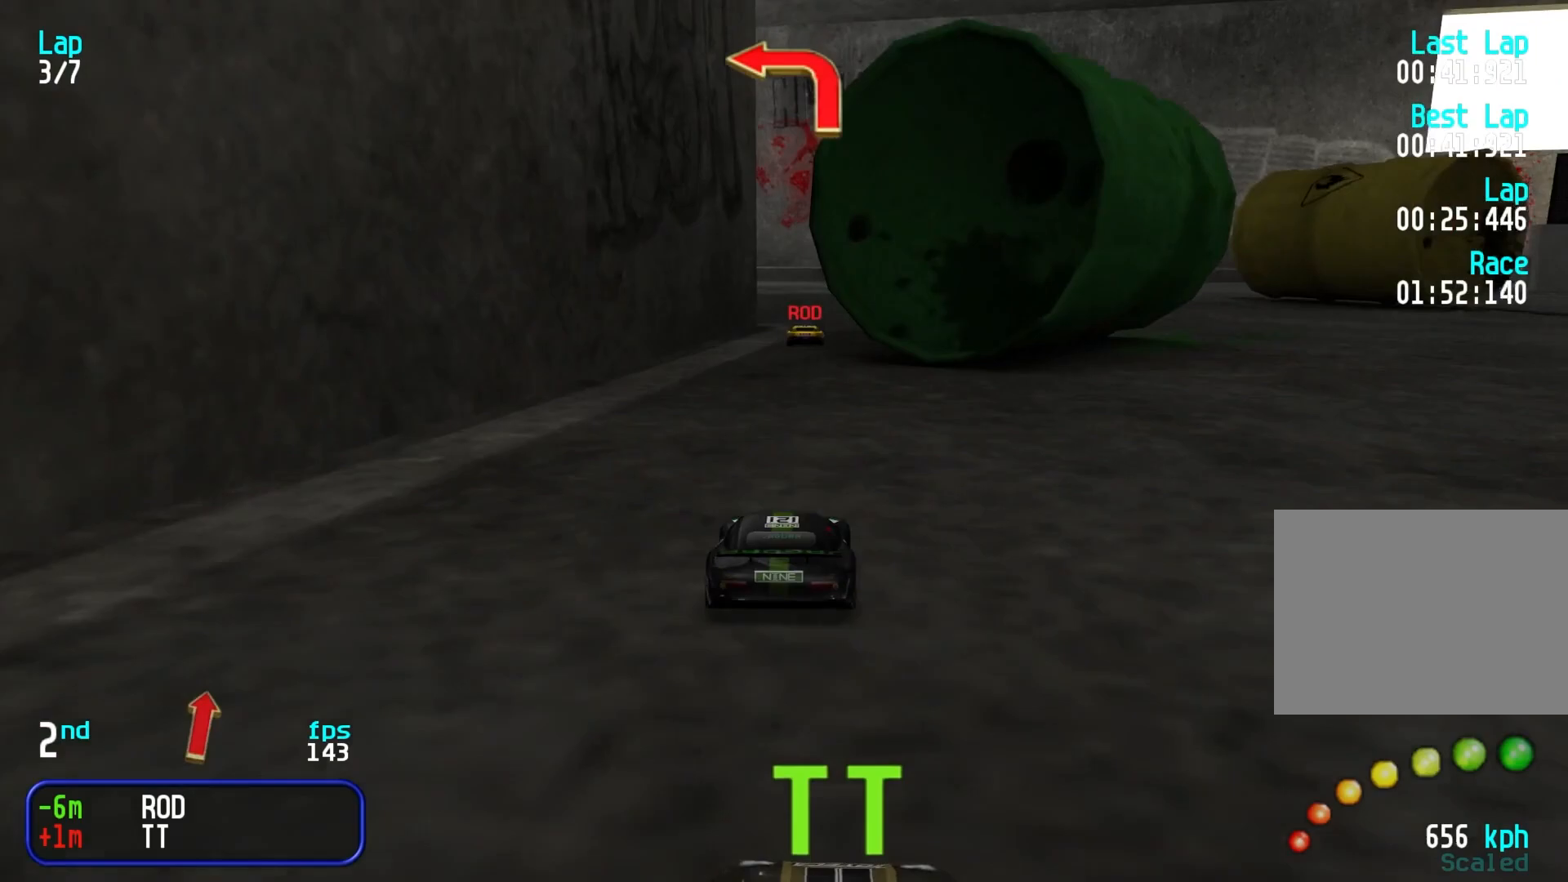
{"keys": ["left", "up"], "events": [[33, "right", "down"], [83, "right", "up"], [267, "left", "down"], [367, "left", "up"], [417, "left", "down"]]}
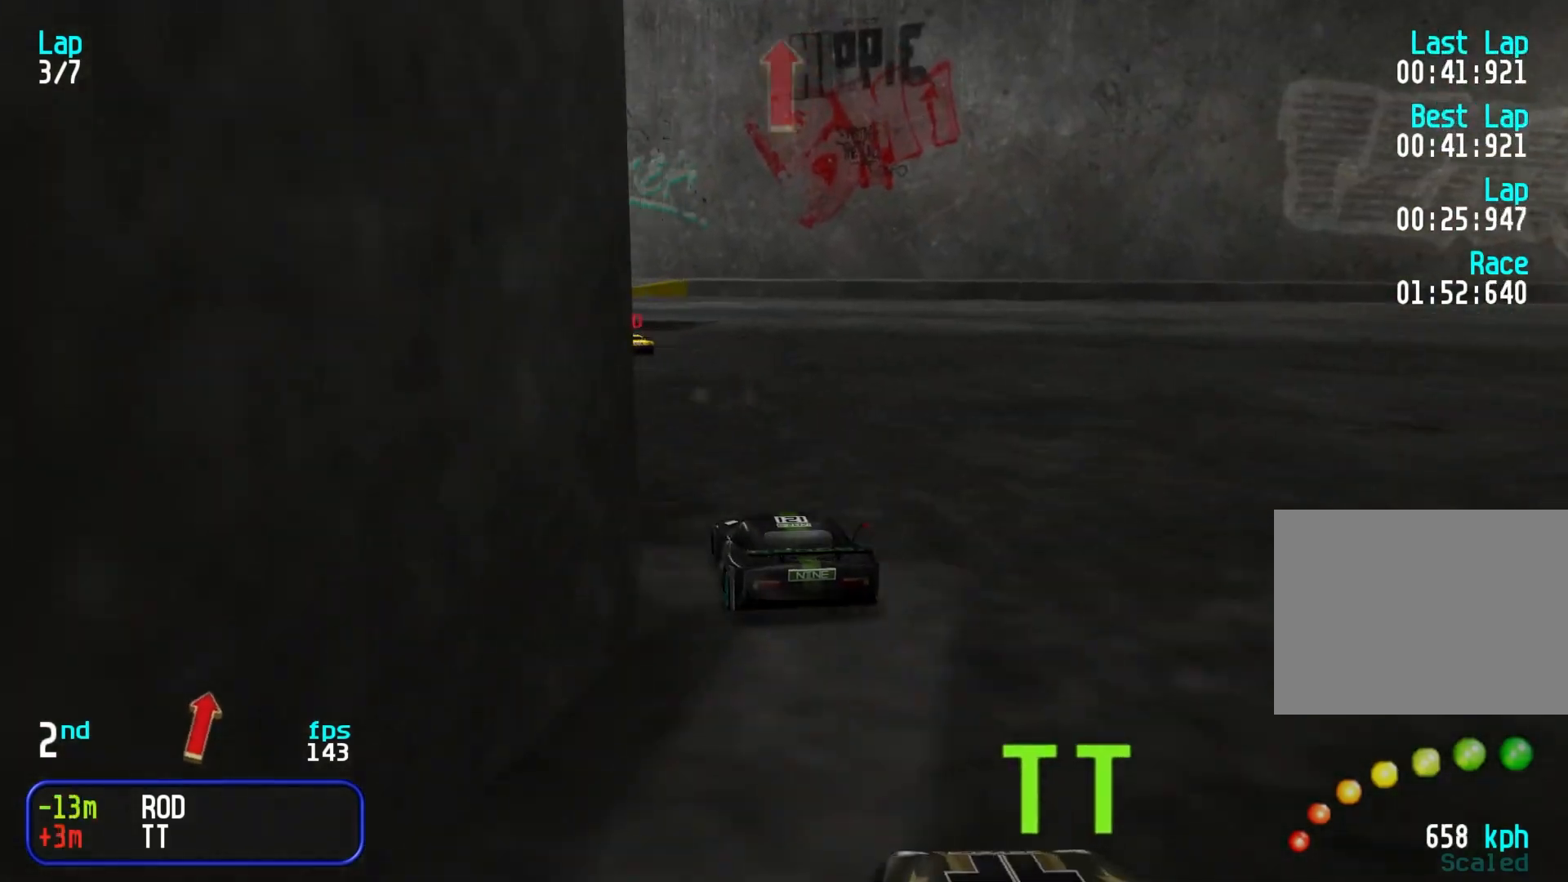
{"keys": ["left", "up"], "events": [[50, "left", "up"], [133, "left", "down"], [233, "left", "up"], [283, "left", "down"], [383, "left", "up"], [467, "left", "down"]]}
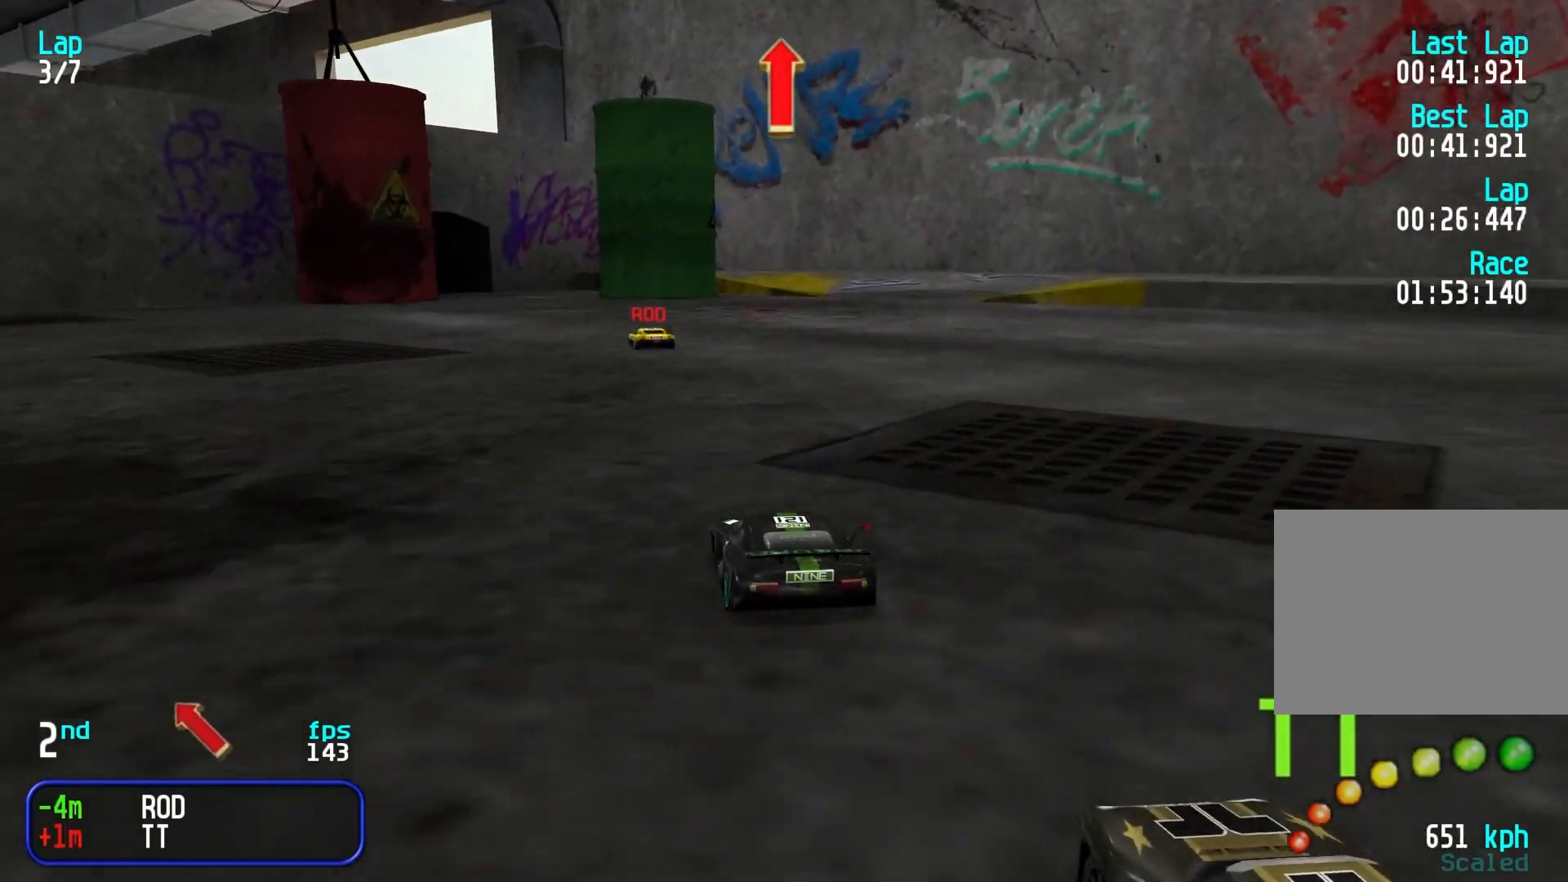
{"keys": ["up"], "events": [[67, "left", "up"], [200, "left", "down"], [300, "left", "up"], [383, "left", "down"], [433, "left", "up"]]}
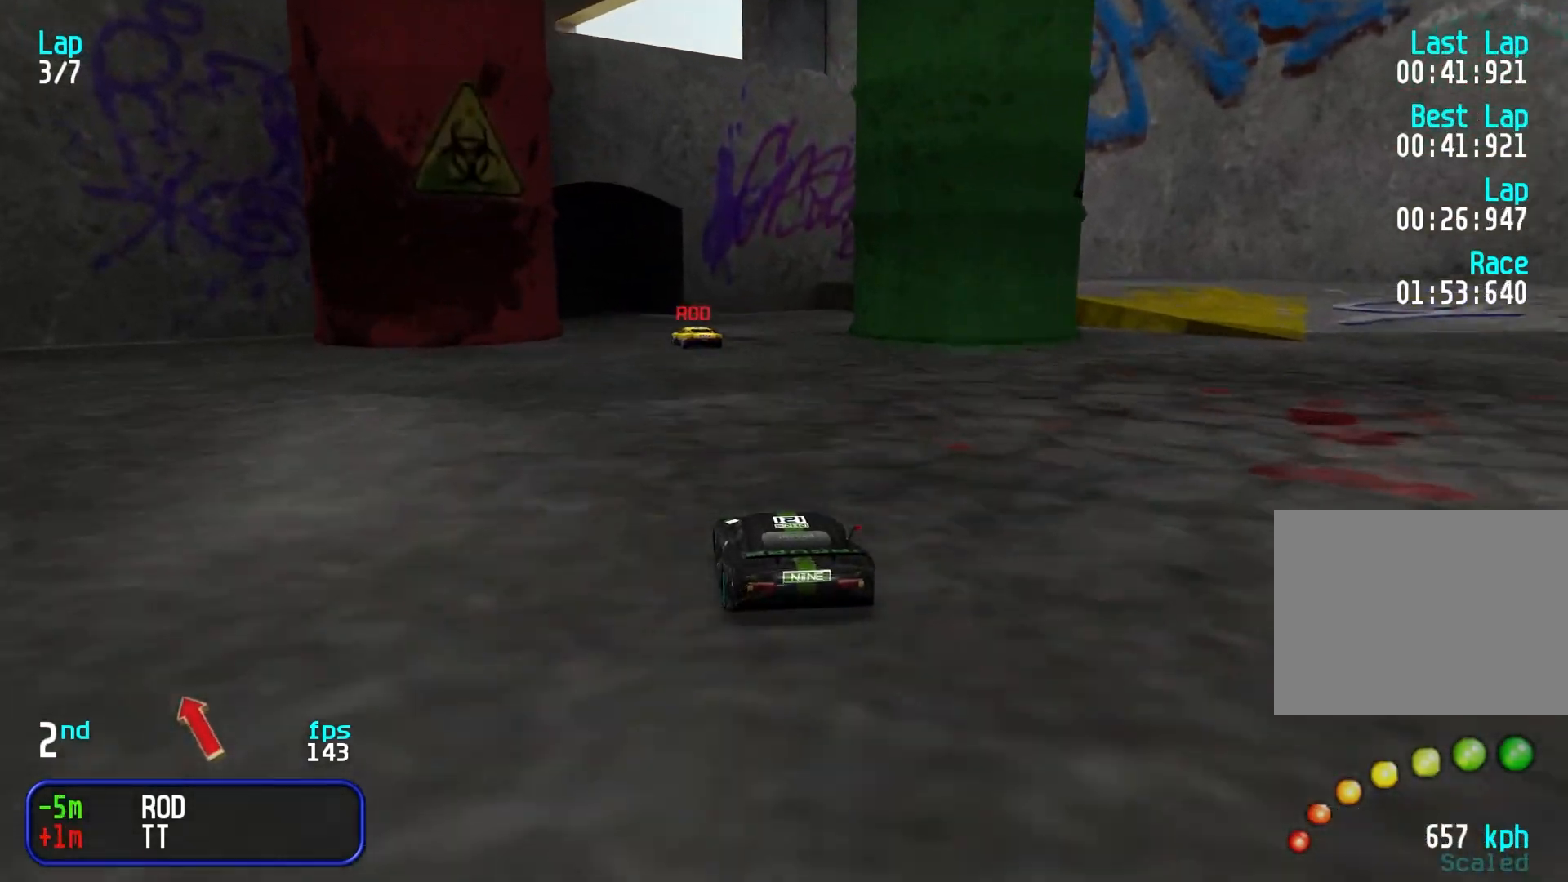
{"keys": ["up"], "events": [[33, "left", "down"], [133, "left", "up"], [183, "left", "down"], [367, "left", "up"], [400, "left", "down"], [500, "left", "up"]]}
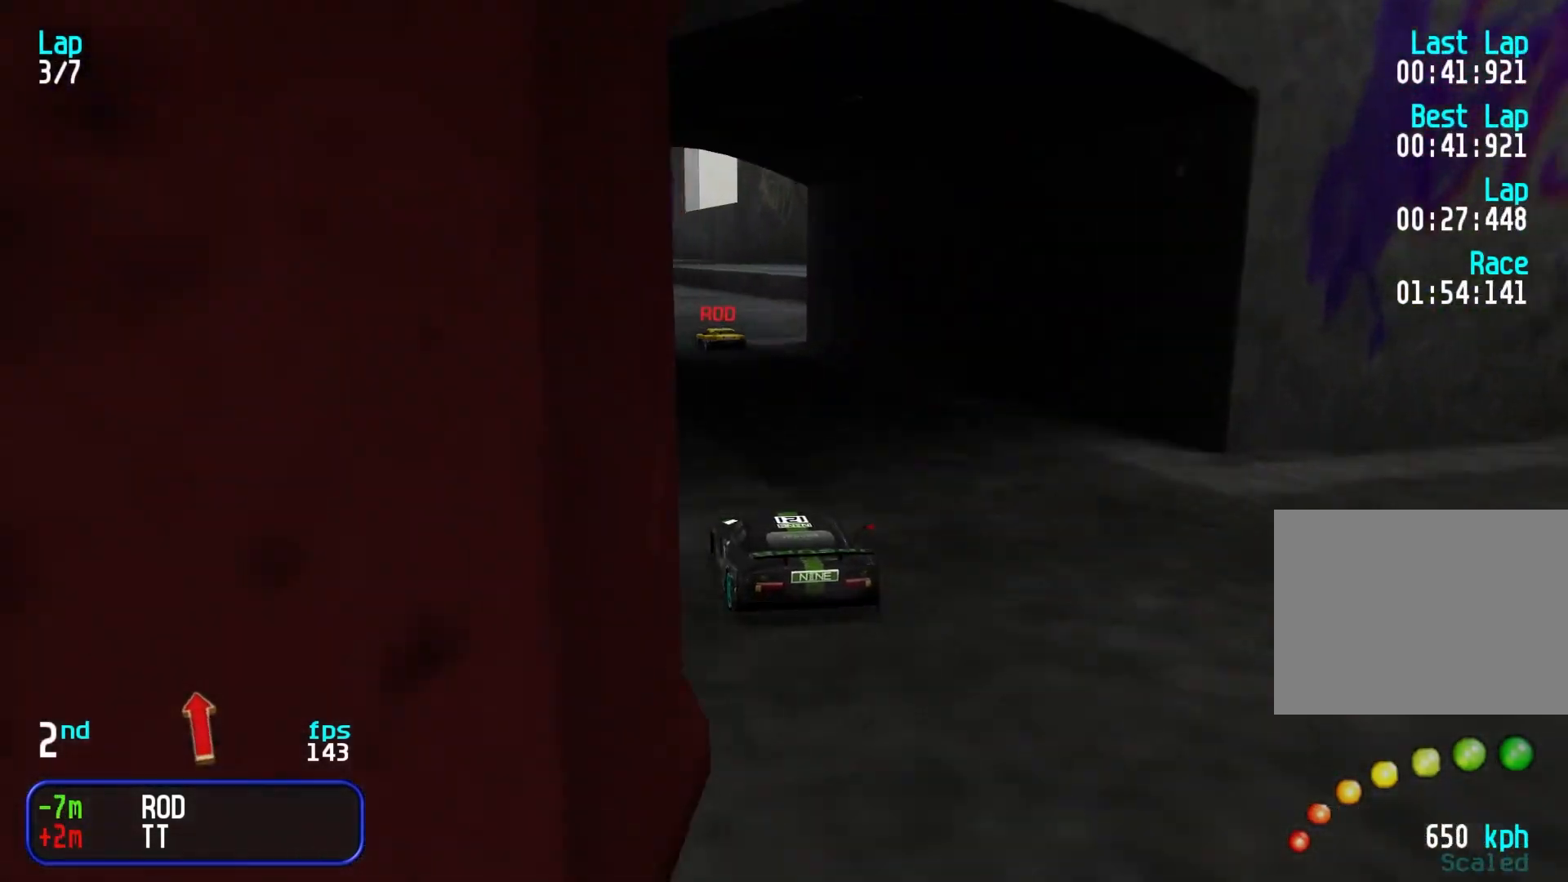
{"keys": ["left", "up"], "events": [[100, "left", "down"], [183, "left", "up"], [283, "left", "down"], [433, "left", "up"], [467, "left", "down"]]}
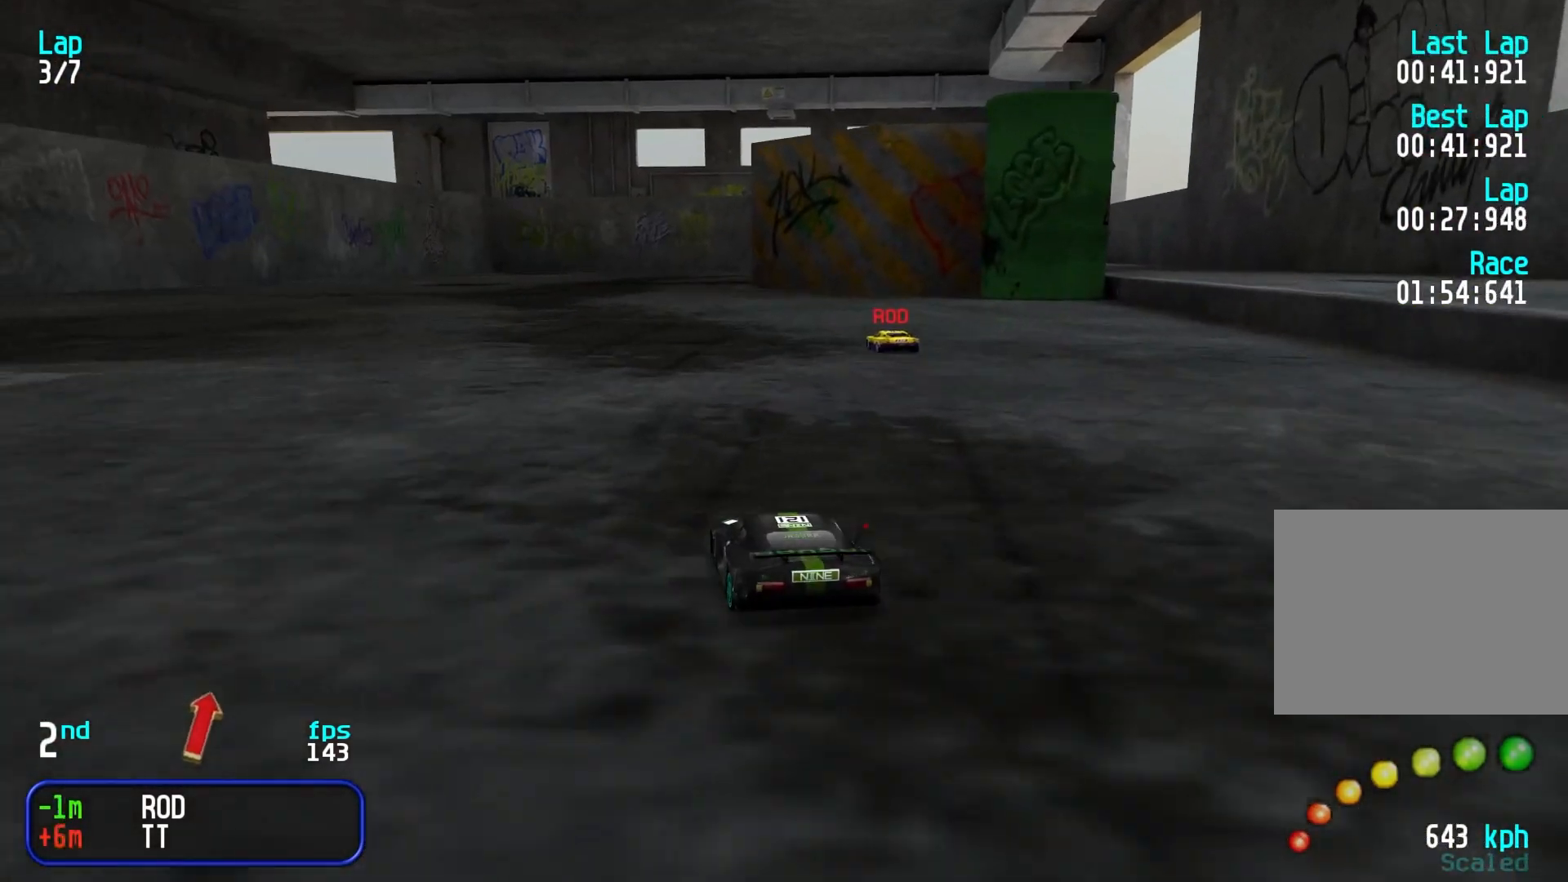
{"keys": ["right", "up"], "events": [[67, "left", "up"], [250, "right", "down"], [300, "right", "up"], [483, "right", "down"]]}
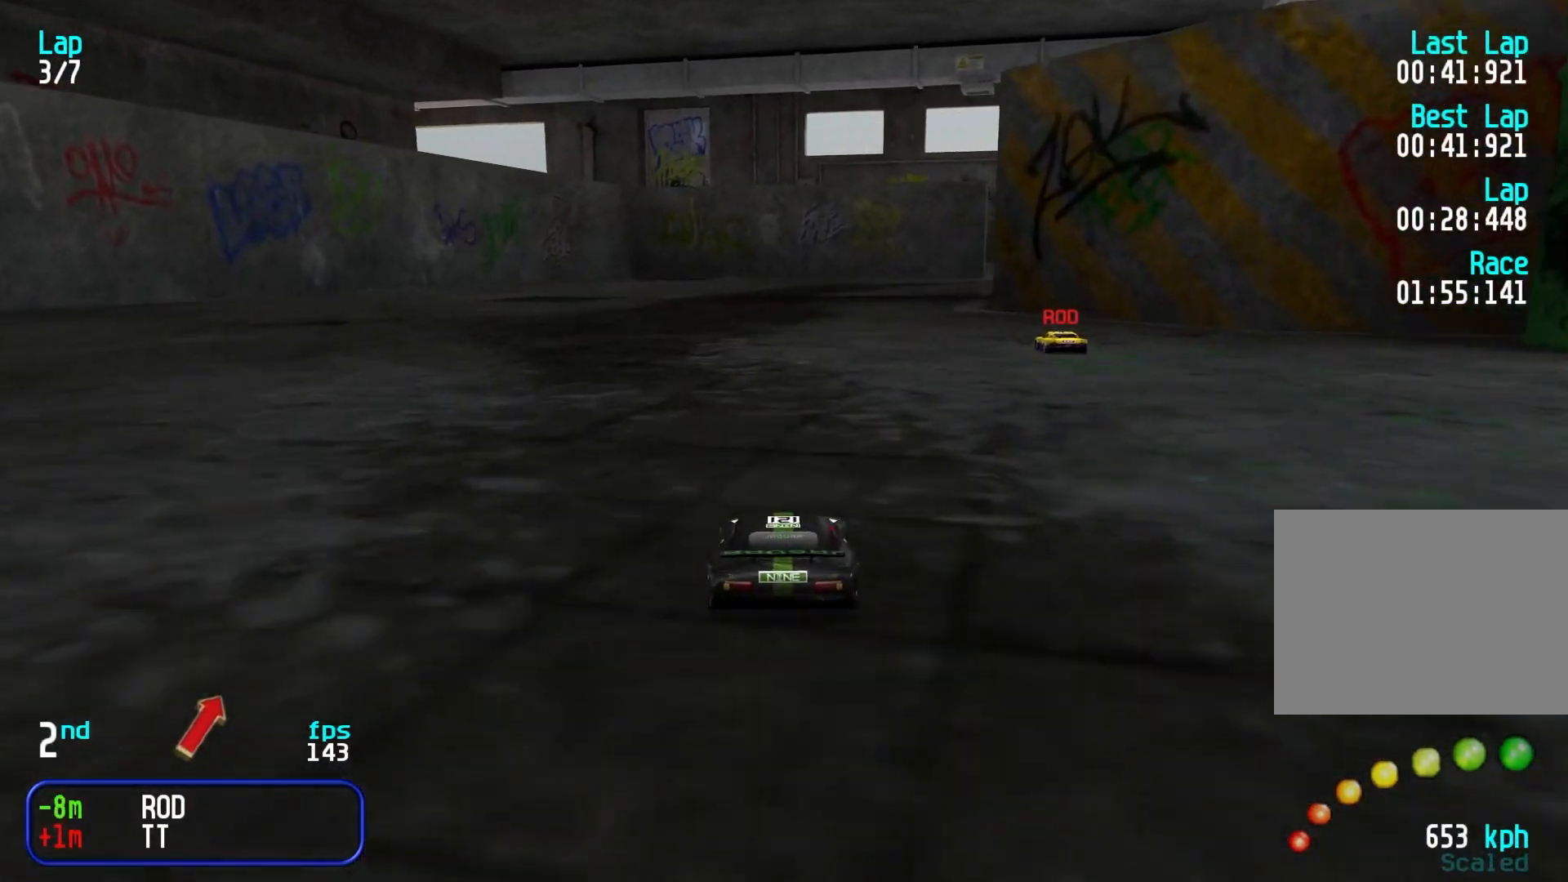
{"keys": ["up"], "events": [[83, "right", "up"], [183, "right", "down"], [267, "right", "up"], [367, "right", "down"], [450, "right", "up"]]}
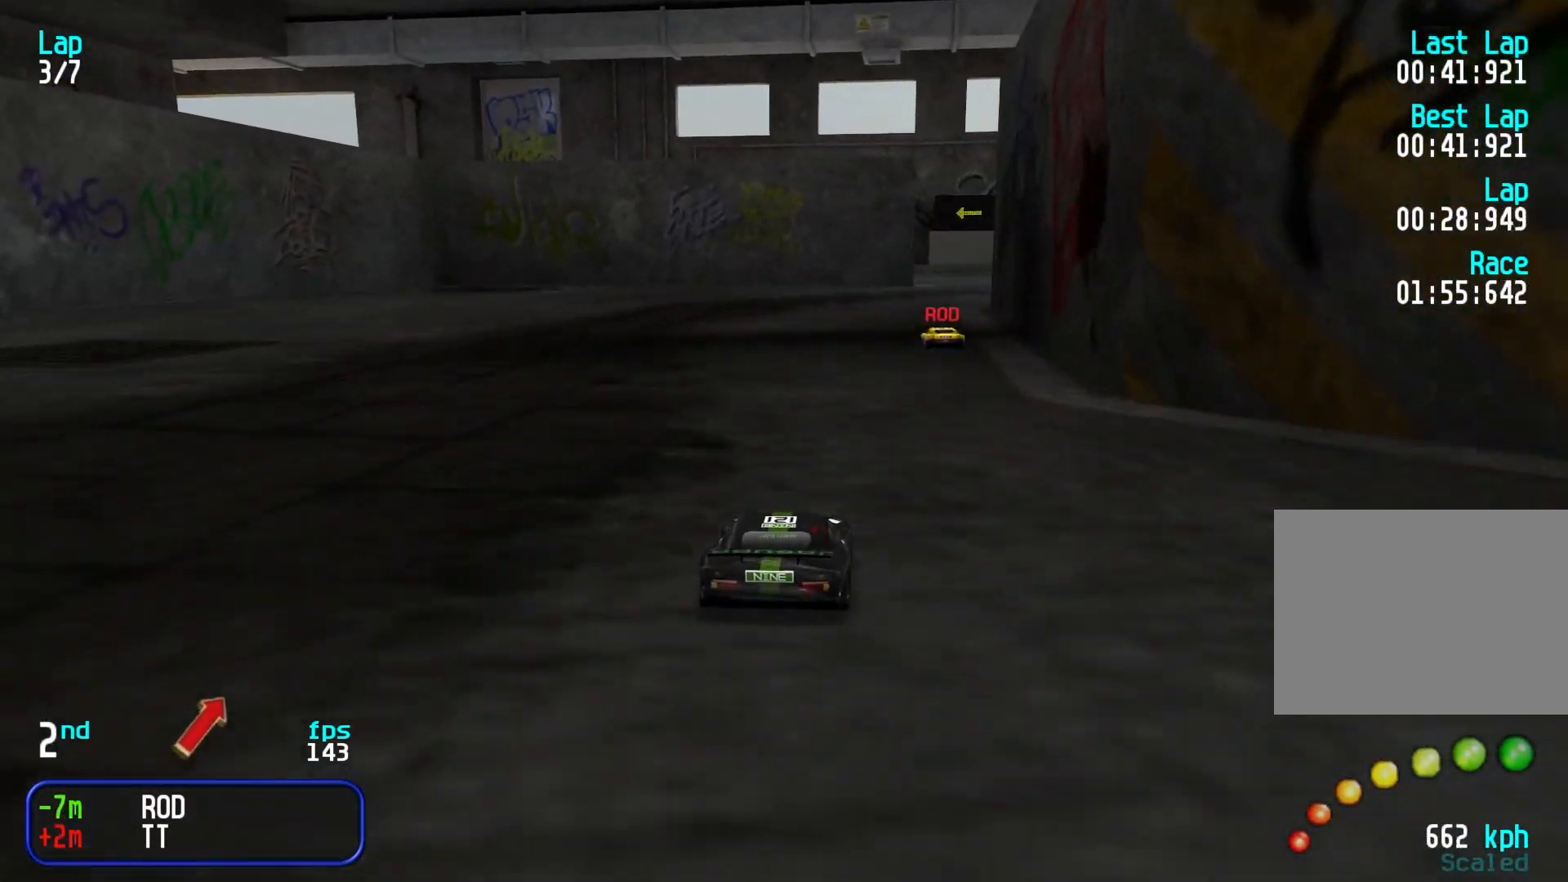
{"keys": ["right", "up"], "events": [[150, "right", "down"], [233, "right", "up"], [333, "right", "down"], [433, "right", "up"], [483, "right", "down"]]}
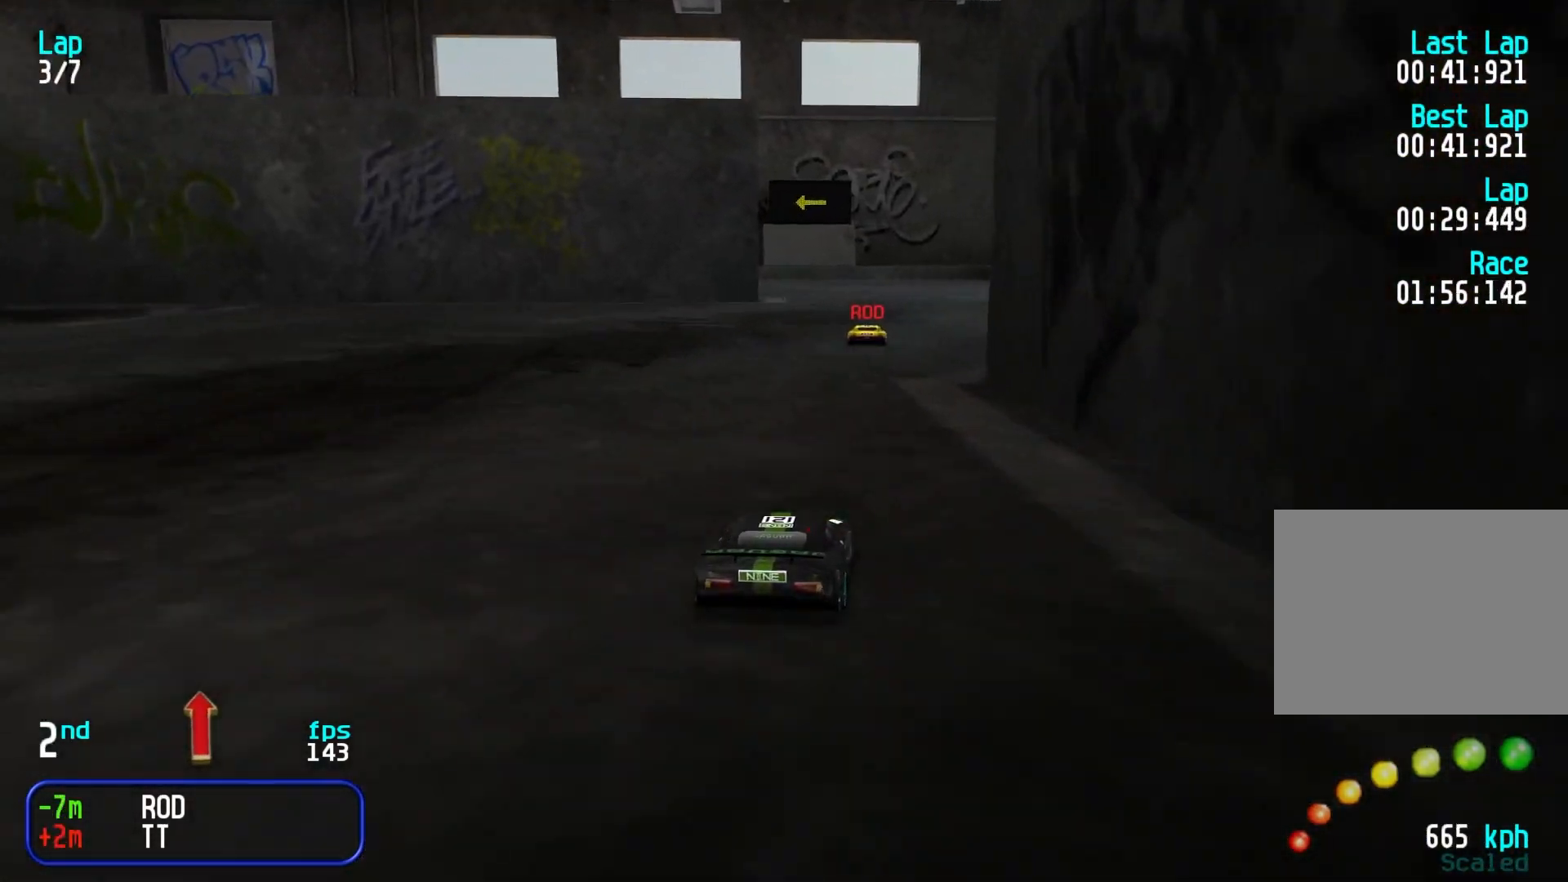
{"keys": ["left"], "events": [[67, "right", "up"], [300, "left", "down"], [400, "up", "up"]]}
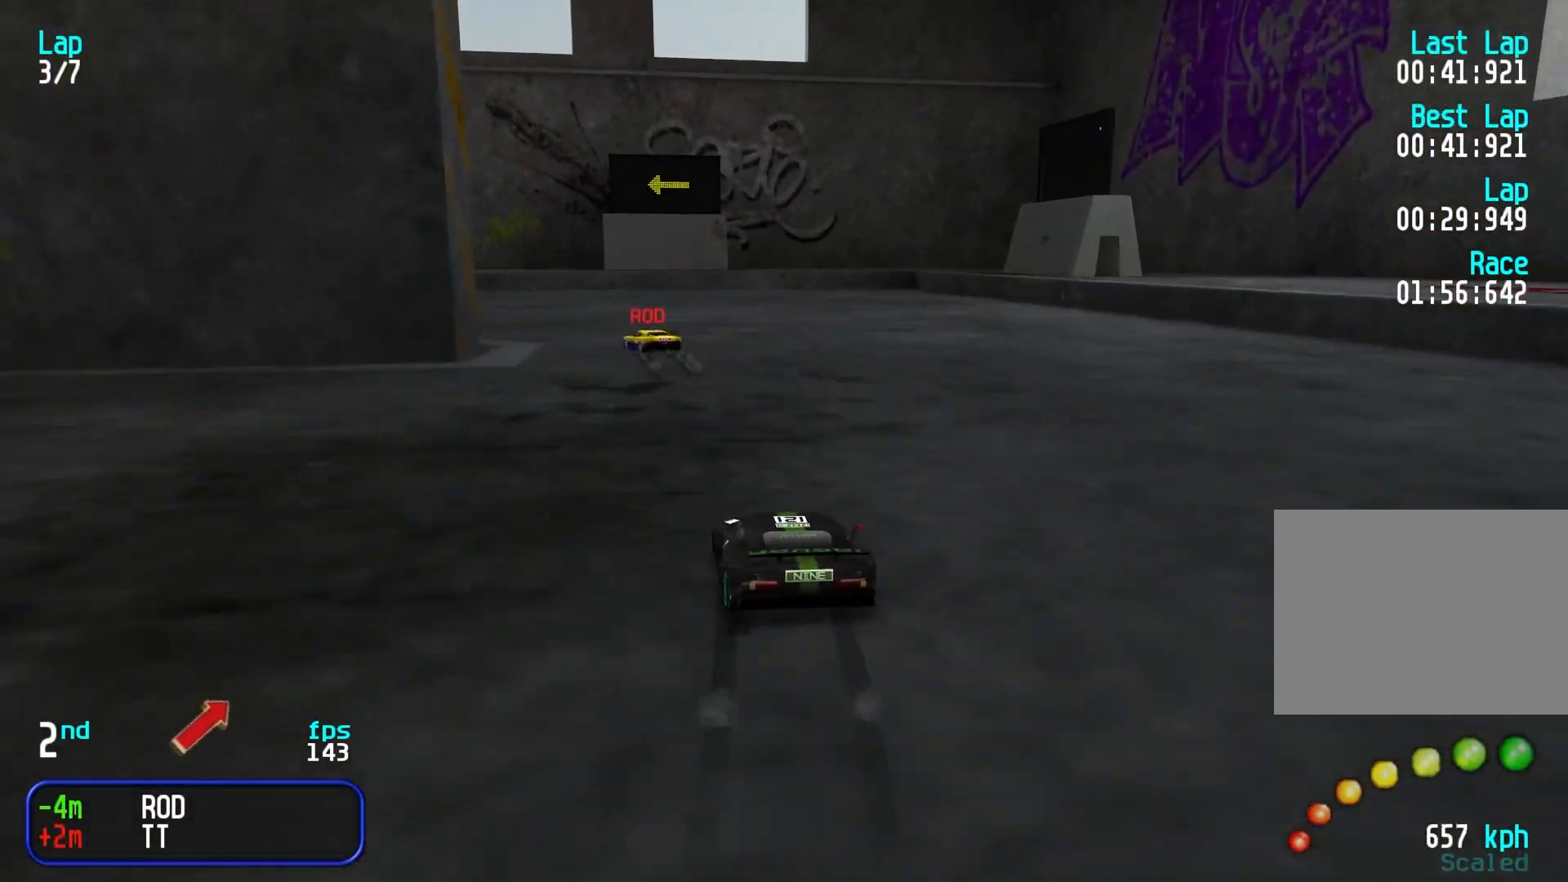
{"keys": ["left", "up"], "events": [[33, "up", "down"], [133, "up", "up"], [217, "up", "down"], [317, "up", "up"], [417, "up", "down"]]}
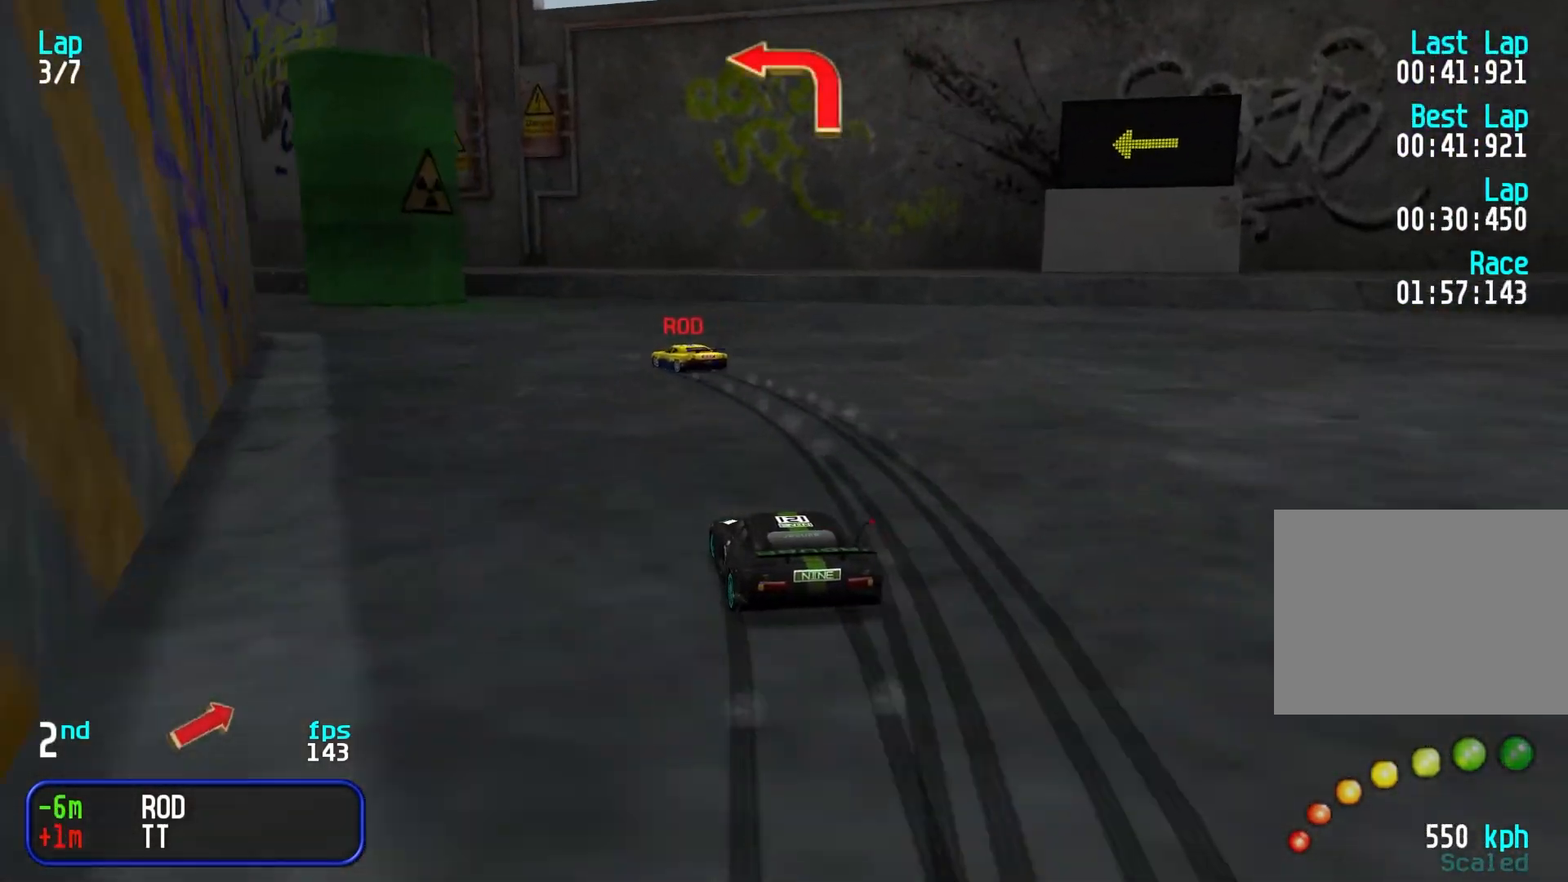
{"keys": ["left", "up"], "events": [[200, "up", "up"], [233, "up", "down"], [283, "left", "up"], [417, "left", "down"]]}
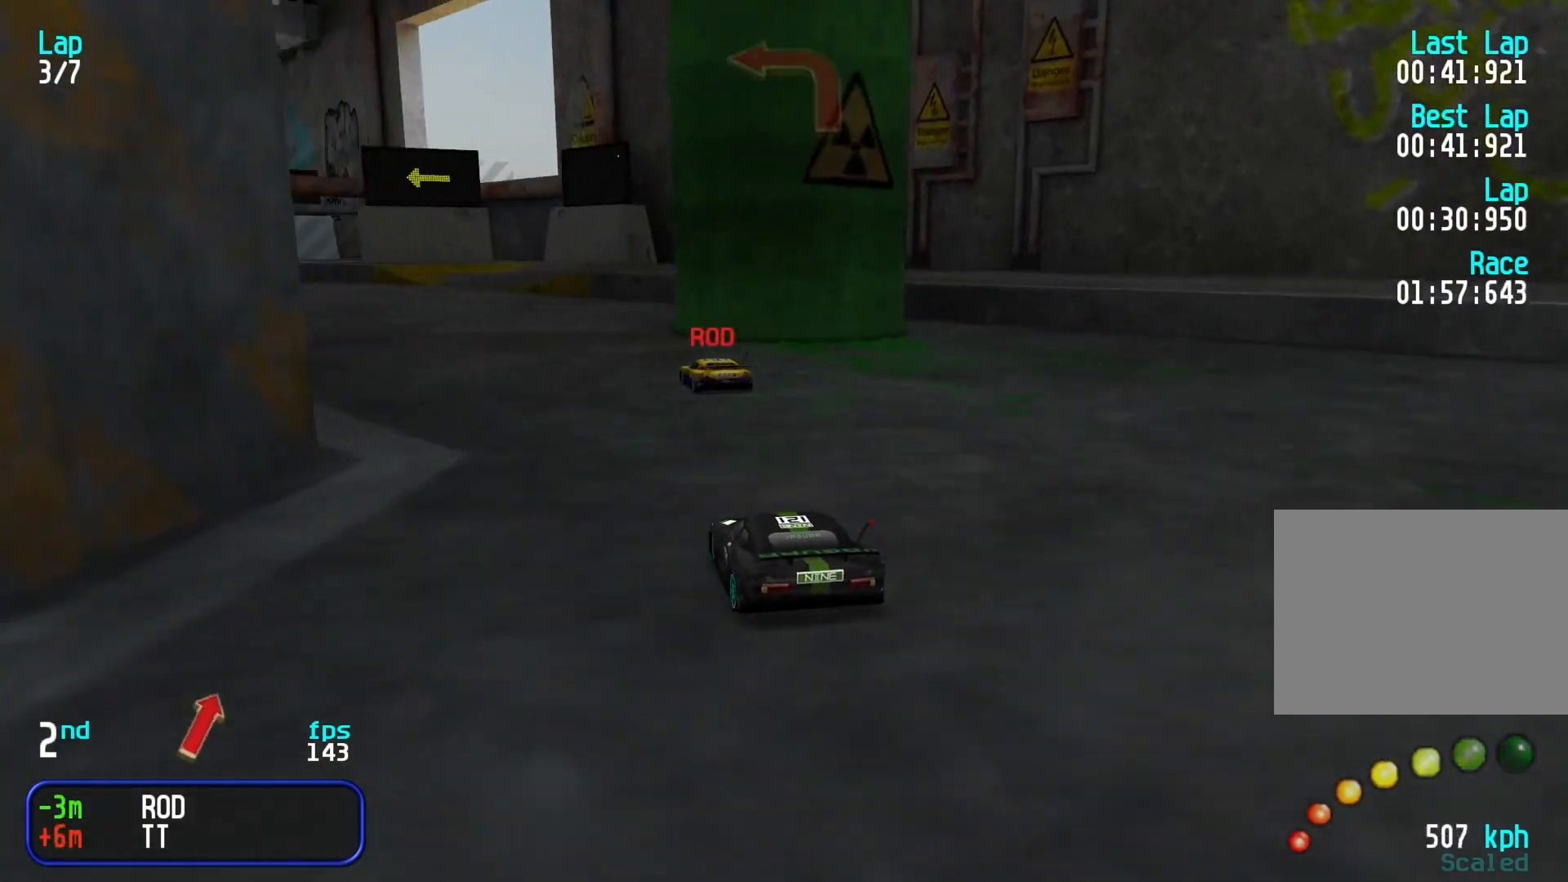
{"keys": ["left", "up"], "events": [[17, "left", "up"], [67, "left", "down"], [200, "left", "up"], [250, "left", "down"]]}
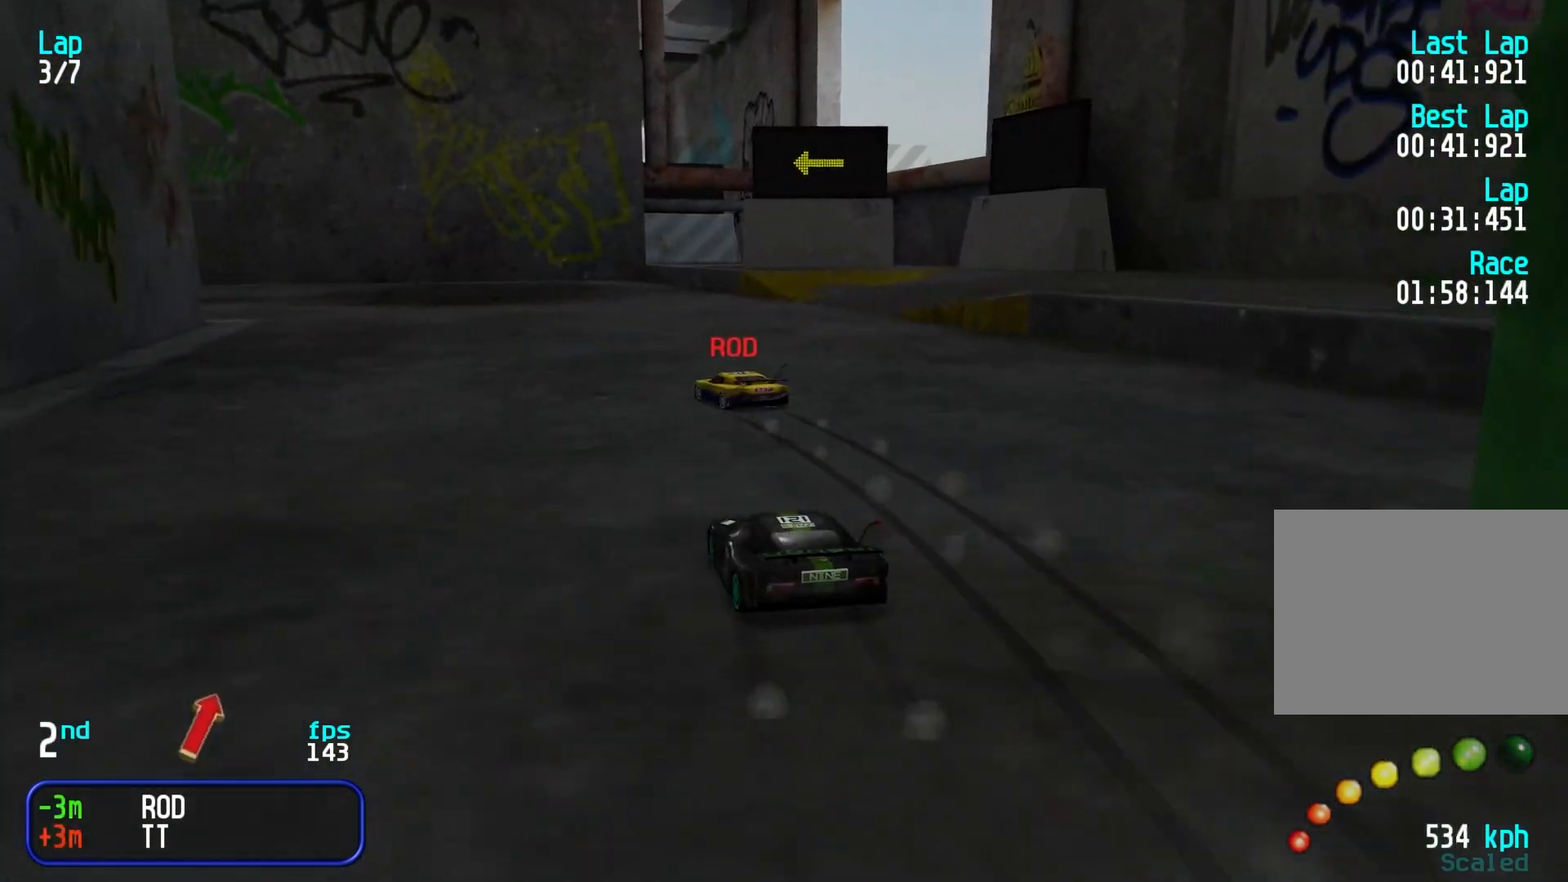
{"keys": ["left"], "events": [[117, "left", "up"], [167, "left", "down"], [400, "up", "up"]]}
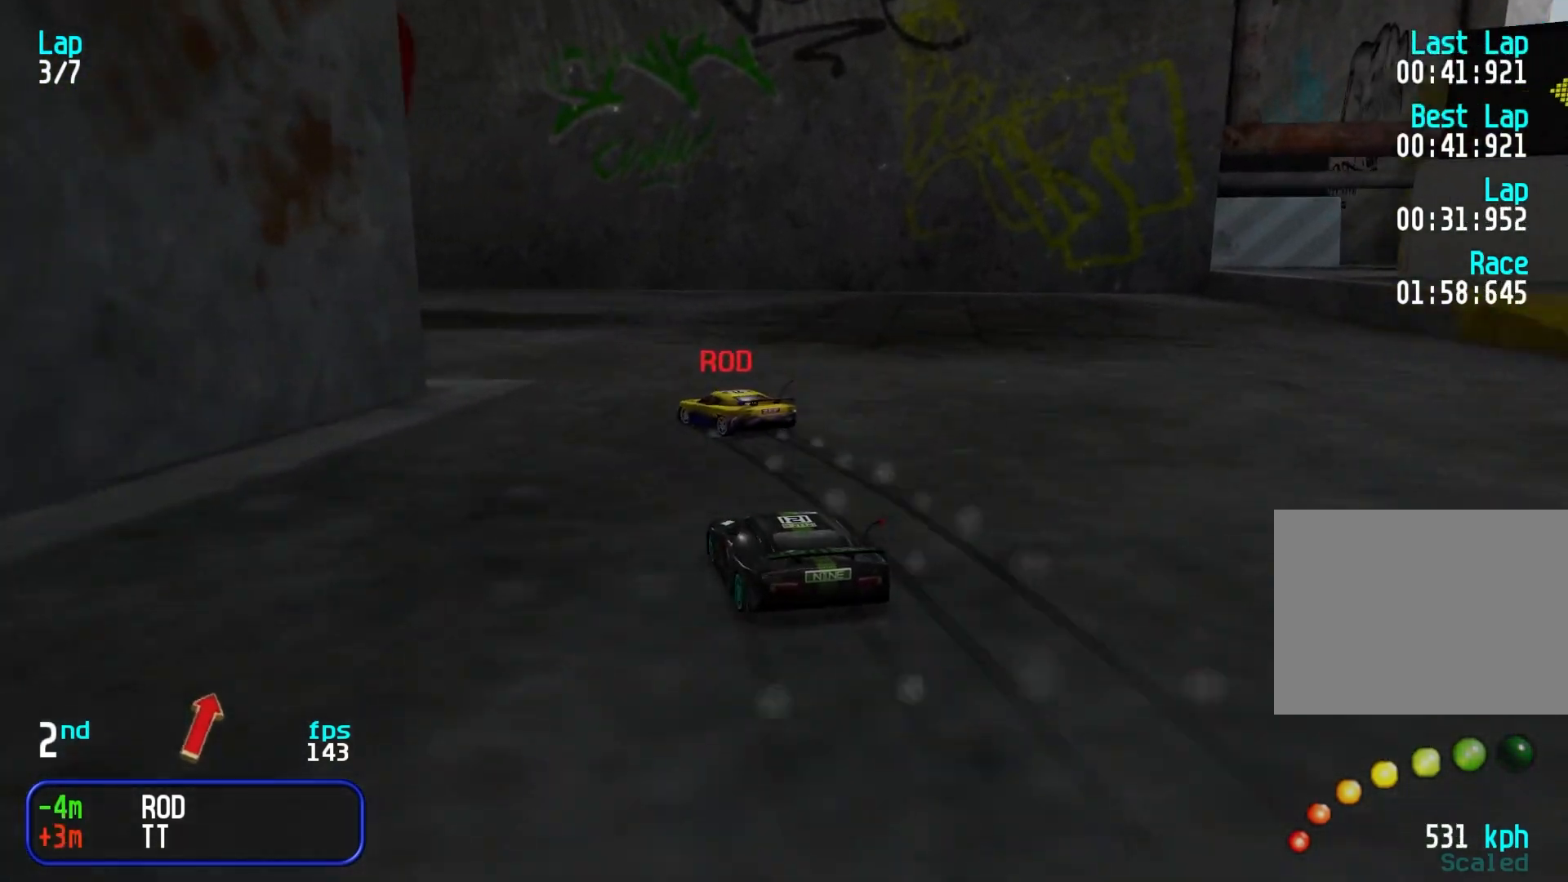
{"keys": ["left", "up"], "events": [[50, "up", "down"], [150, "up", "up"], [283, "up", "down"]]}
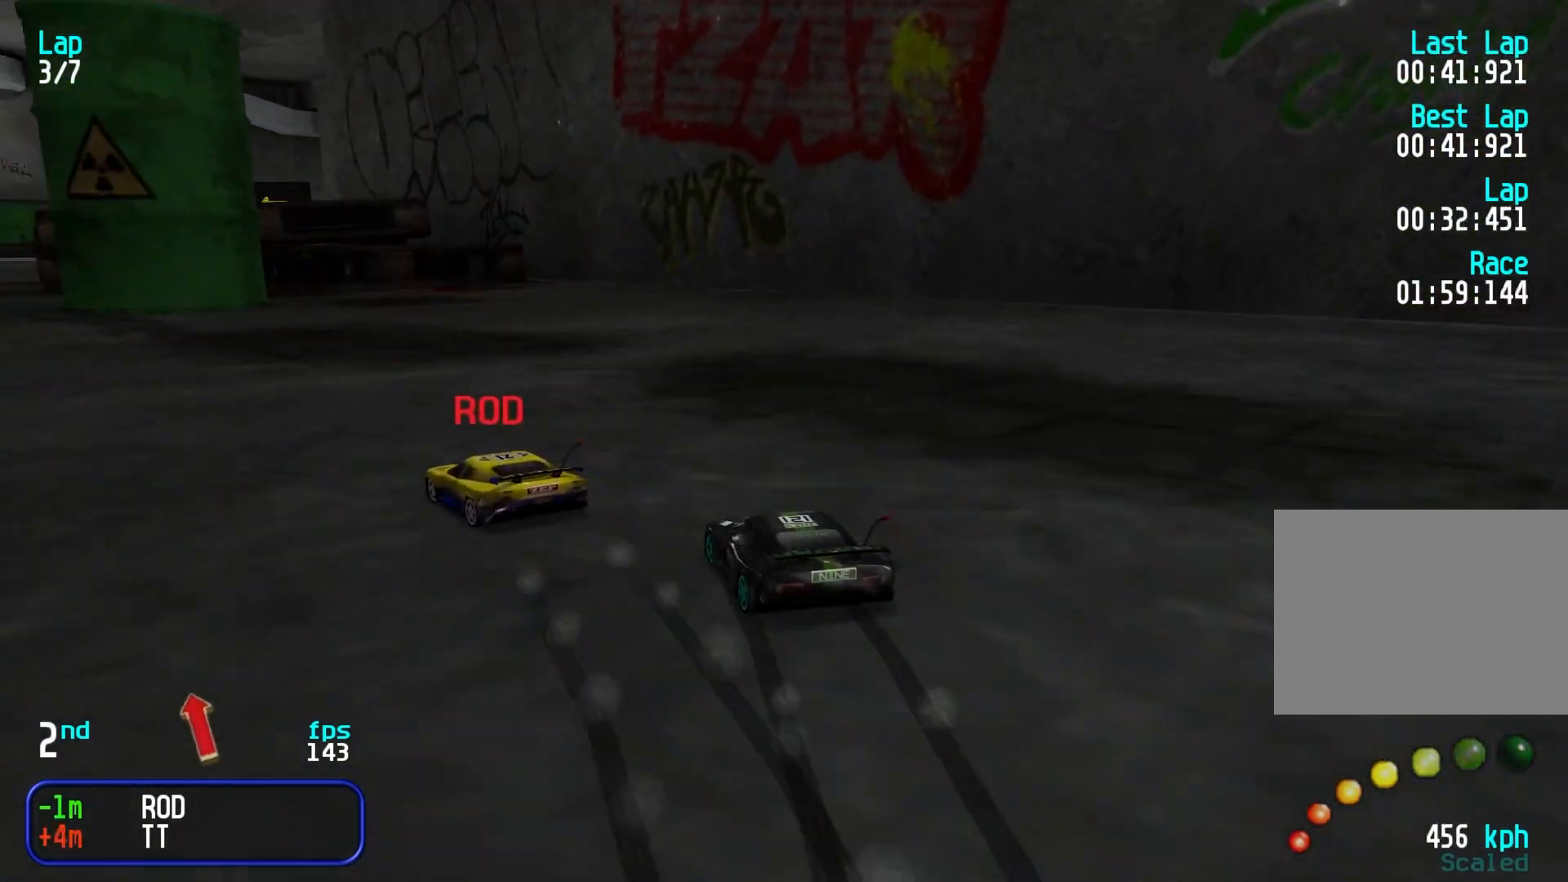
{"keys": ["left", "up"], "events": [[167, "left", "up"], [200, "left", "down"], [450, "left", "up"], [483, "left", "down"]]}
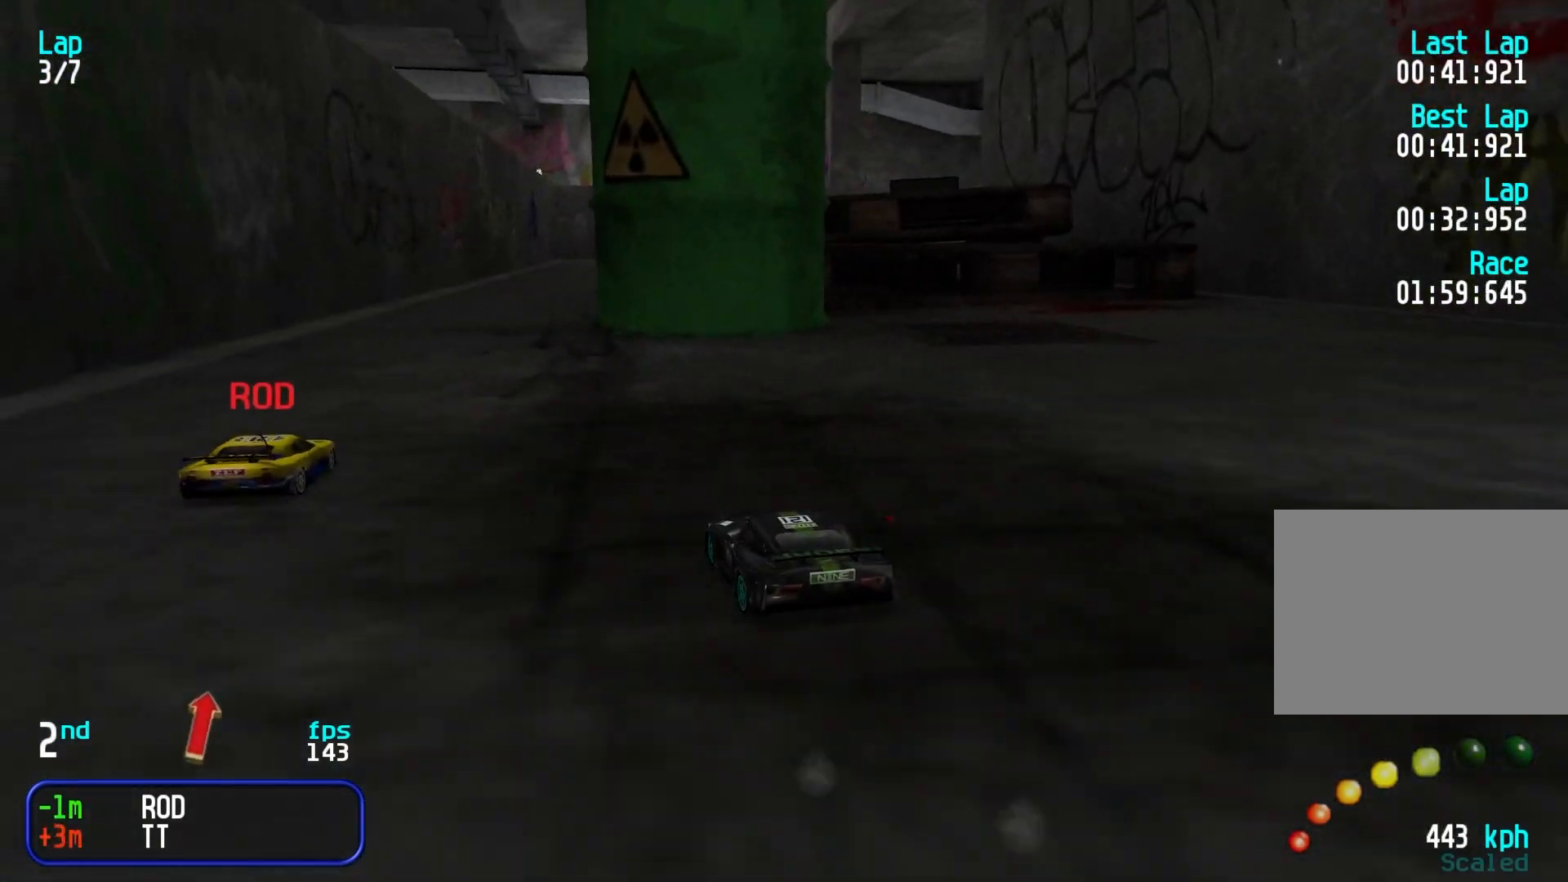
{"keys": ["right", "up"], "events": [[83, "left", "up"], [133, "left", "down"], [217, "left", "up"], [267, "right", "down"], [367, "right", "up"], [450, "right", "down"]]}
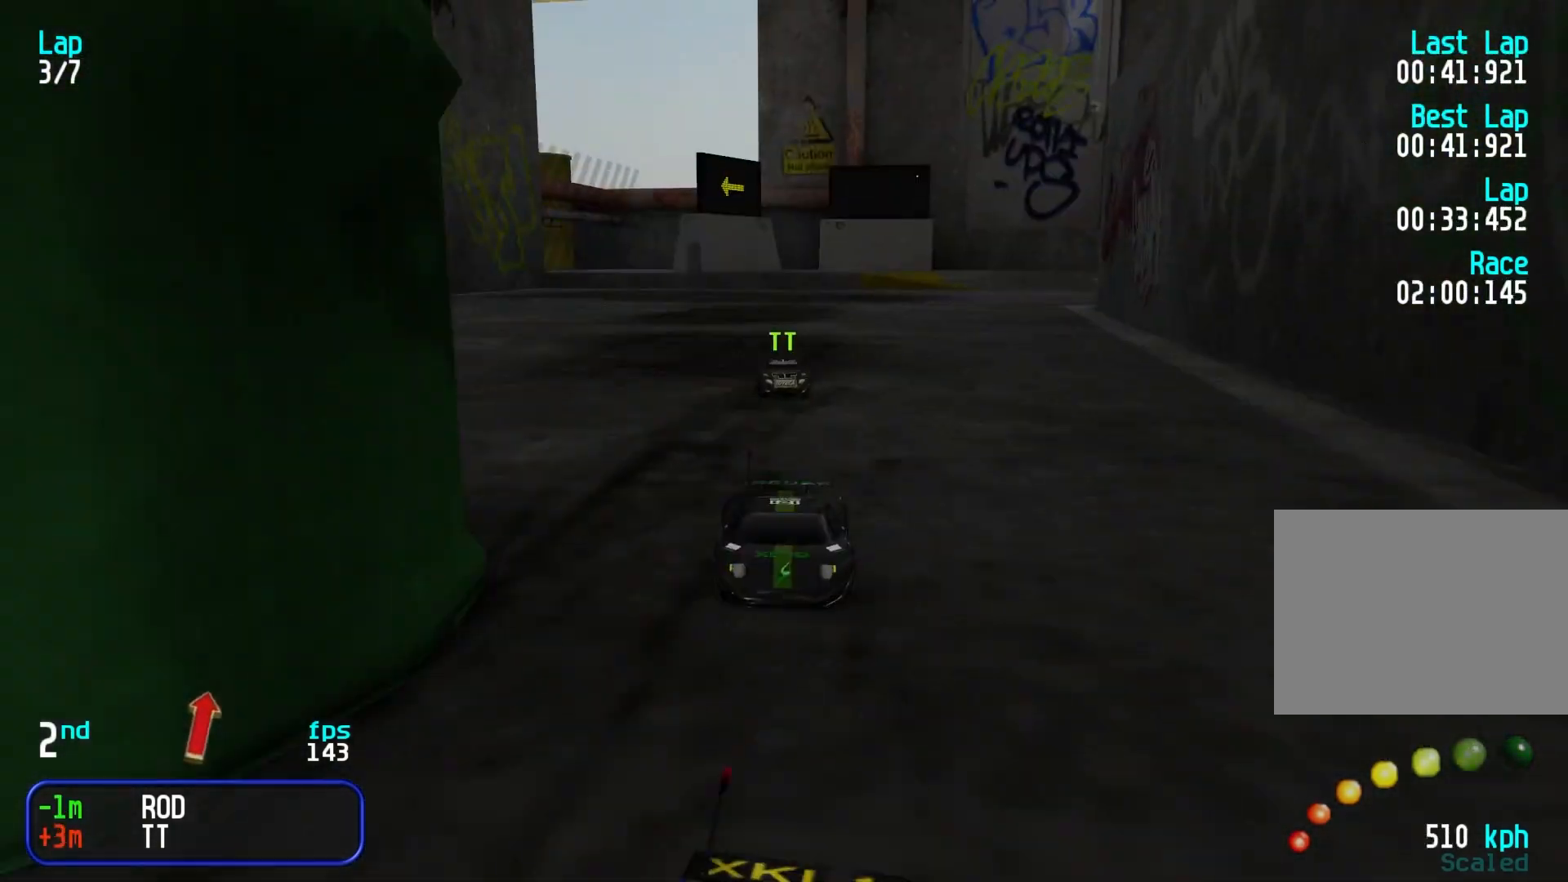
{"keys": ["up"], "events": [[50, "right", "up"], [150, "right", "down"], [200, "right", "up"], [333, "right", "down"], [383, "right", "up"]]}
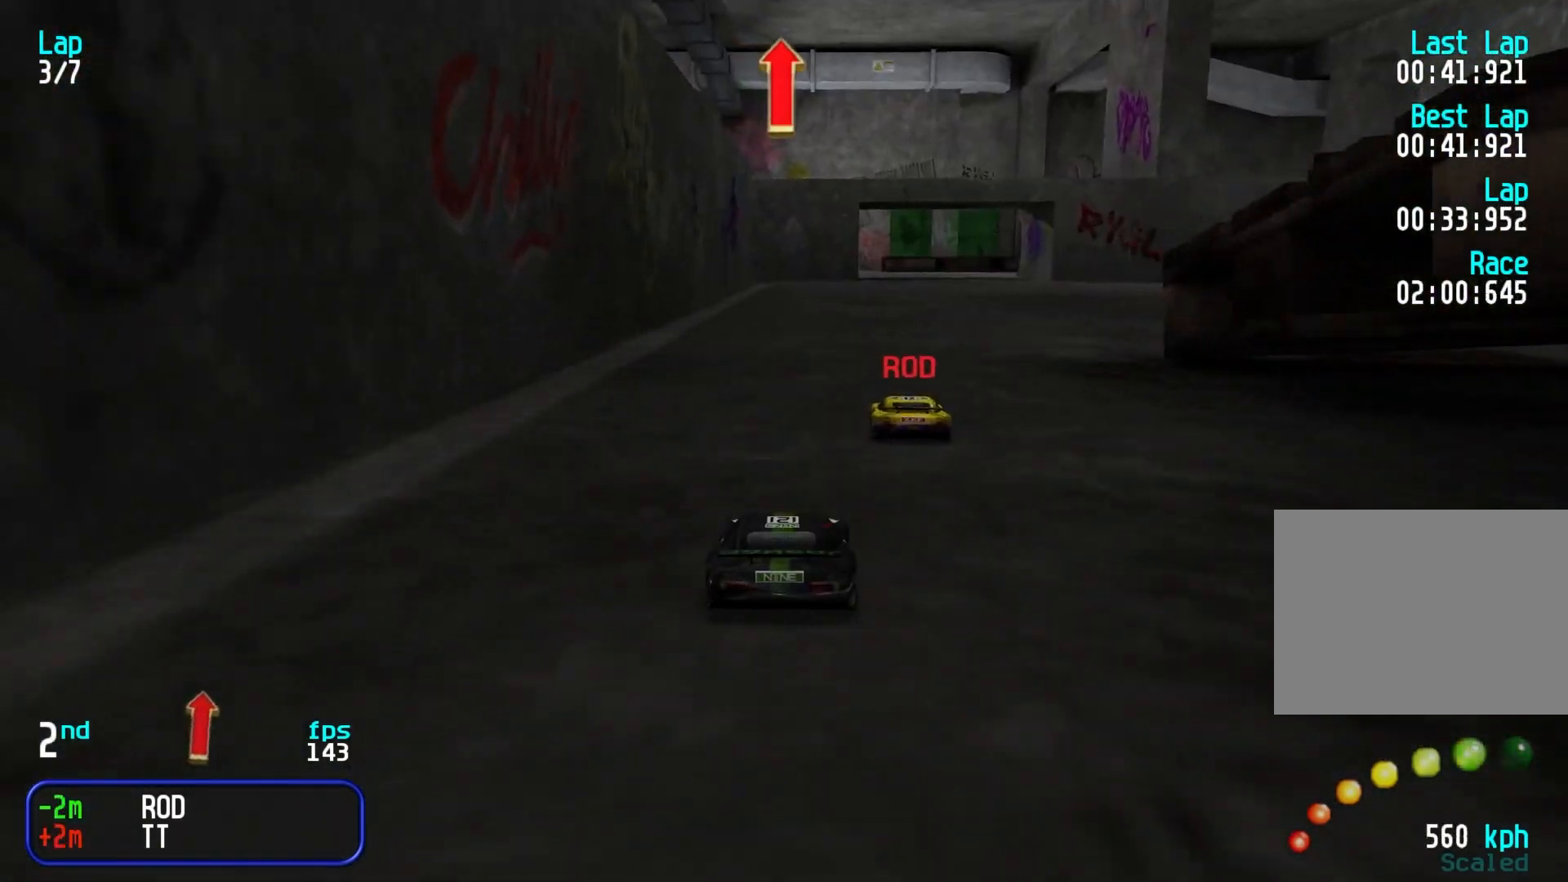
{"keys": ["up"], "events": []}
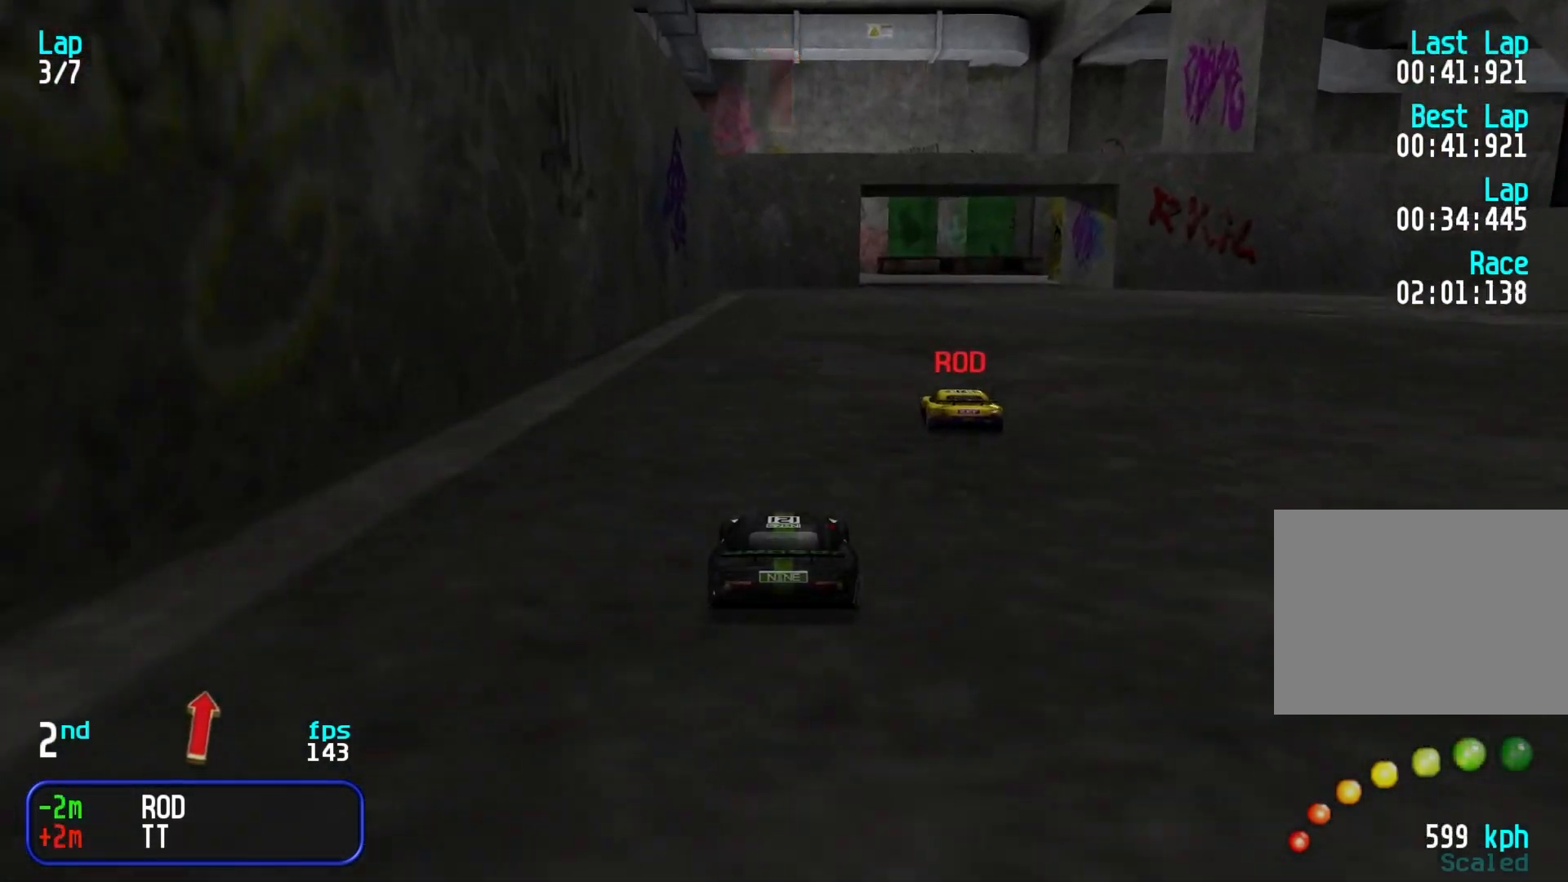
{"keys": ["up"], "events": [[133, "right", "down"], [167, "right", "up"], [450, "right", "down"], [500, "right", "up"]]}
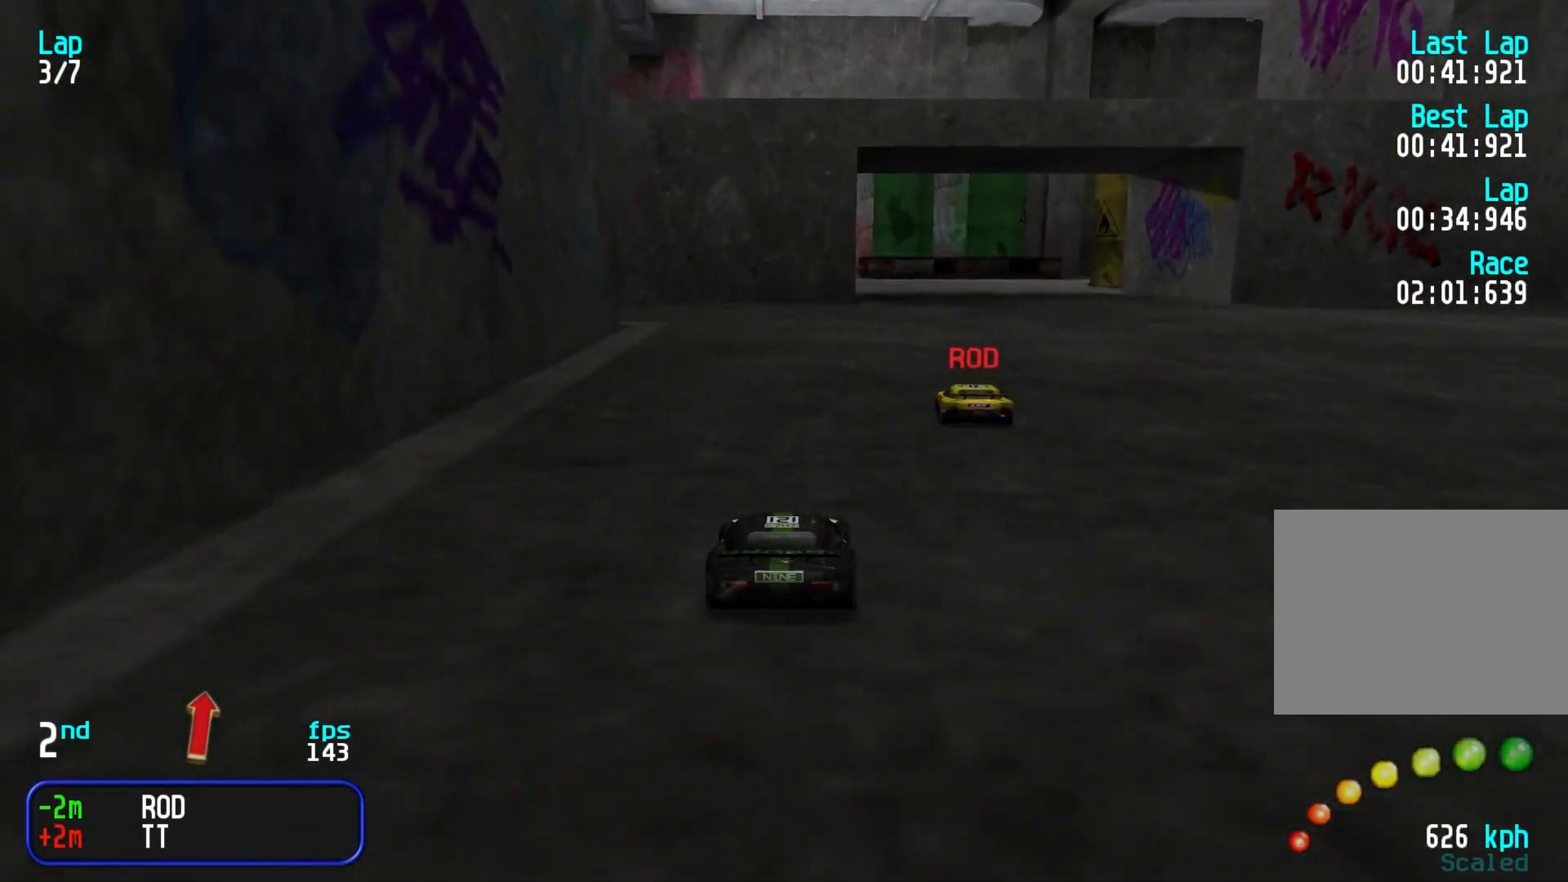
{"keys": ["right", "up"], "events": [[233, "right", "down"], [383, "right", "up"], [417, "right", "down"]]}
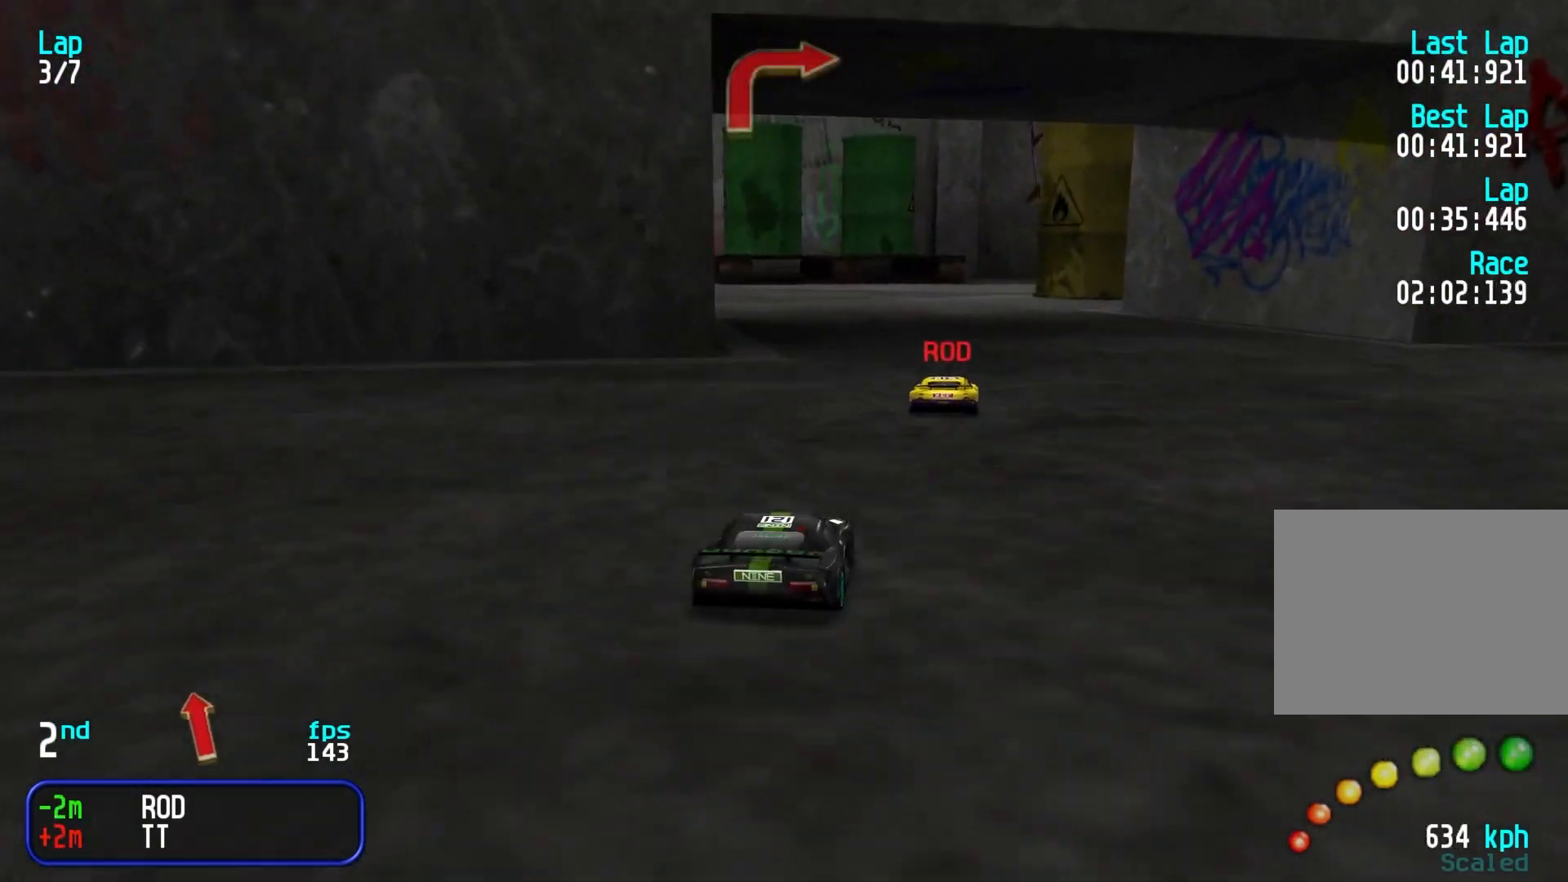
{"keys": ["right", "up"], "events": [[17, "right", "up"], [117, "right", "down"], [200, "right", "up"], [300, "right", "down"], [400, "right", "up"], [483, "right", "down"]]}